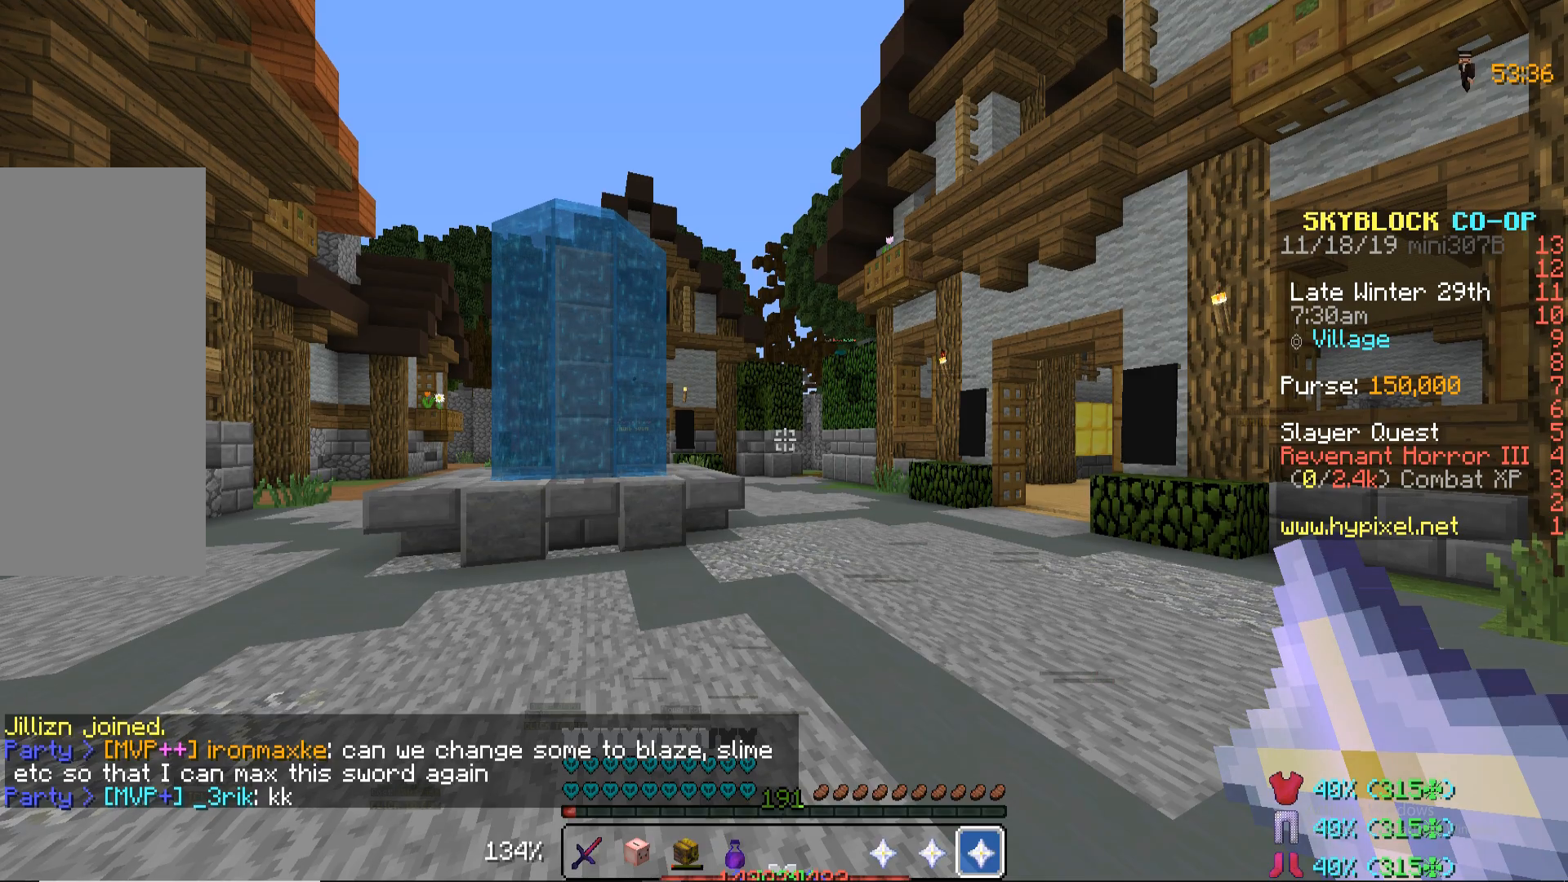
Gameplay with keyboard and mouse; each line is a JSON object with the keys and mouse buttons held at the frame after it. "events" lists presses ("down") and releases ("up") of "a", "d", "s", "space", "w", "mouse_left" and "mouse_right" between this image and that frame as [ms after this image, input, new state], when the widget could be followed in between. "mouse_left", "mouse_right" = the "left", "right" buttons of the "mouse" list. No other keys are recorded. Fast repeated clicks can show as one long hold. Mouse movement is not recorded.
{"keys": ["w"], "mouse": [], "events": []}
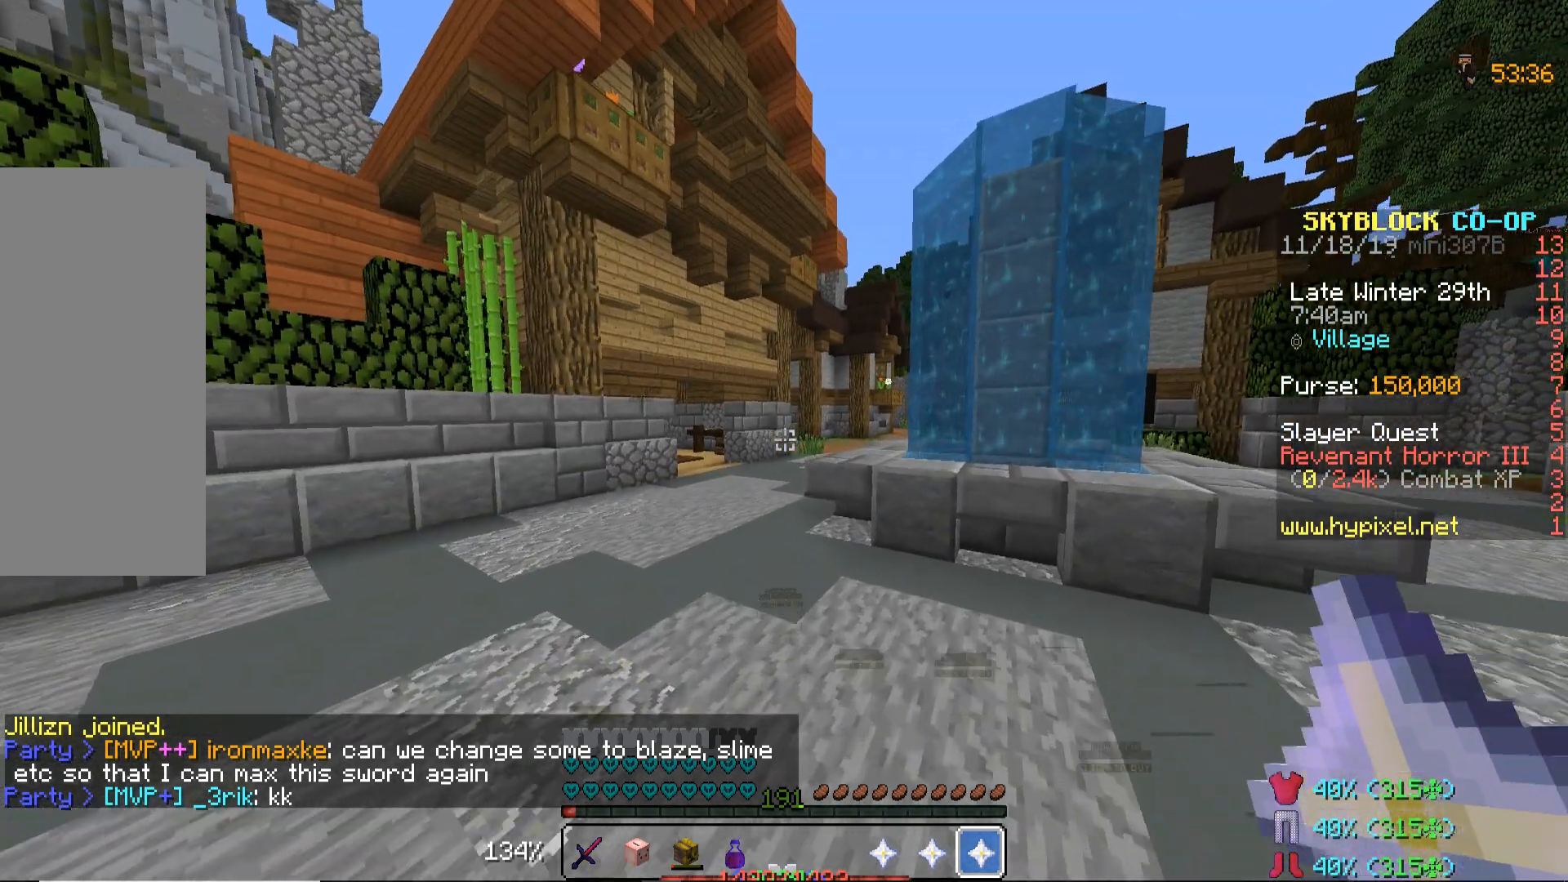
{"keys": ["space", "w"], "mouse": [], "events": [[68, "space", "down"]]}
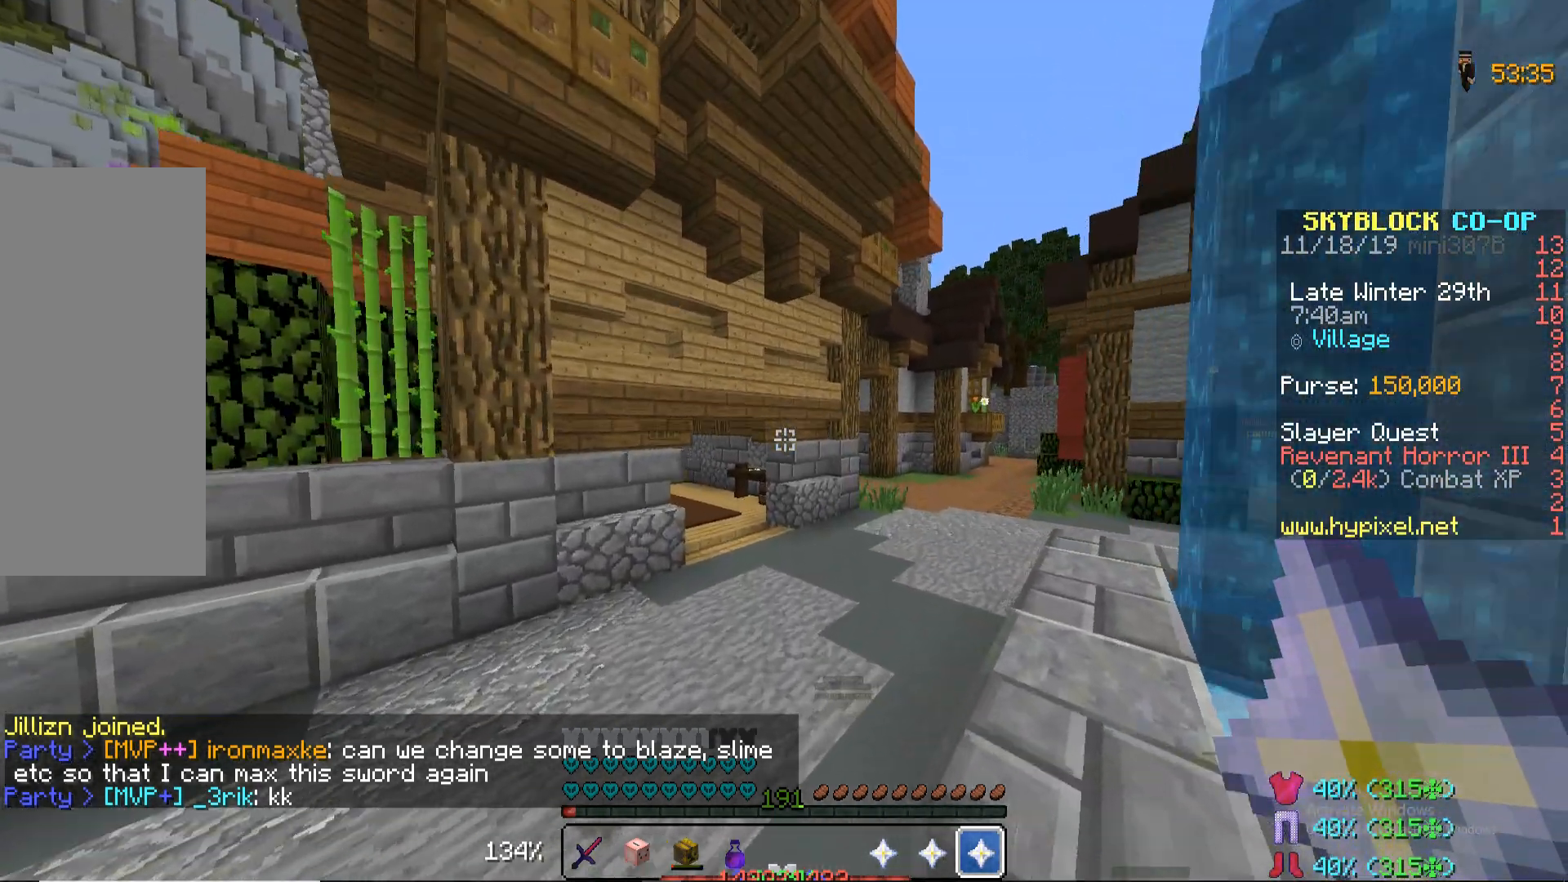
{"keys": ["space", "w"], "mouse": [], "events": []}
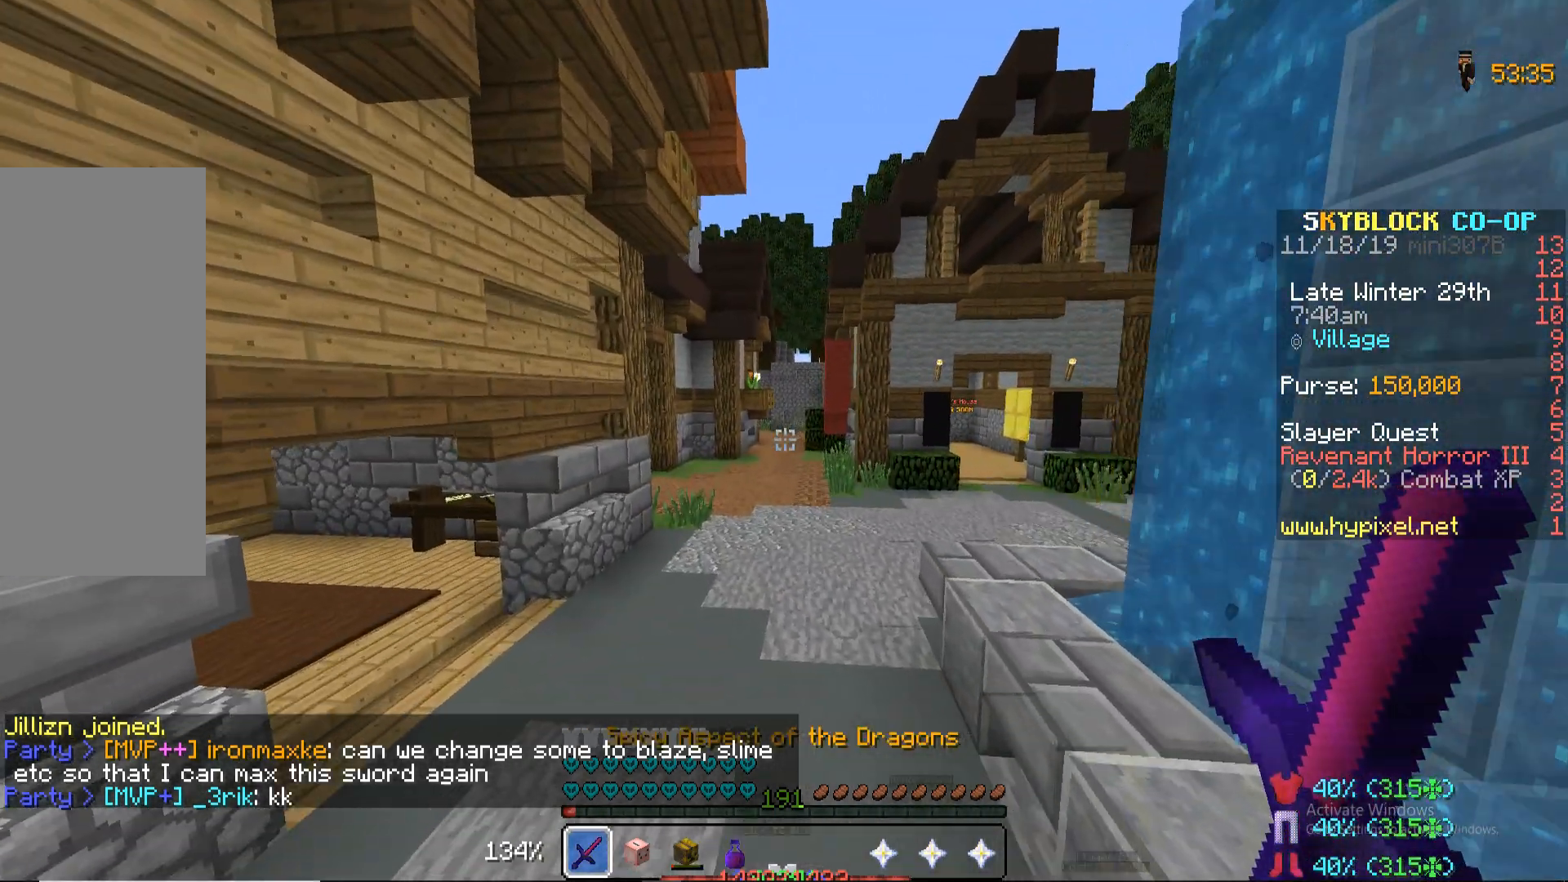
{"keys": ["space", "w"], "mouse": ["left"], "events": [[34, "mouse_left", "down"], [272, "mouse_left", "up"], [340, "mouse_left", "down"], [425, "mouse_left", "up"], [459, "mouse_left", "down"]]}
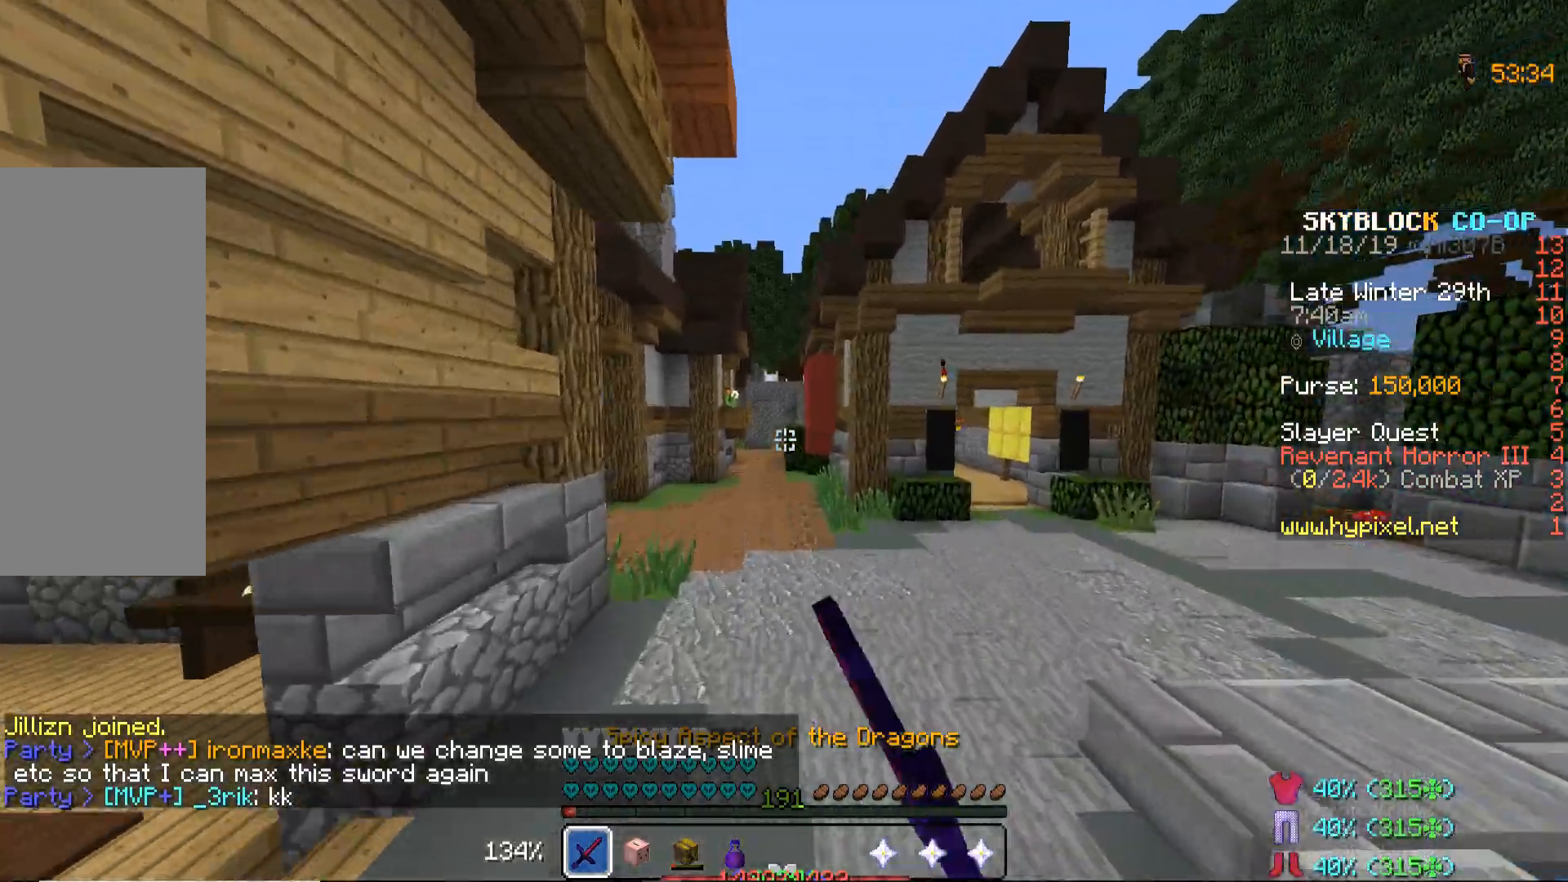
{"keys": ["space", "w"], "mouse": ["left"], "events": [[51, "mouse_left", "up"], [102, "mouse_left", "down"], [204, "mouse_left", "up"], [272, "mouse_left", "down"], [357, "mouse_left", "up"], [425, "mouse_left", "down"]]}
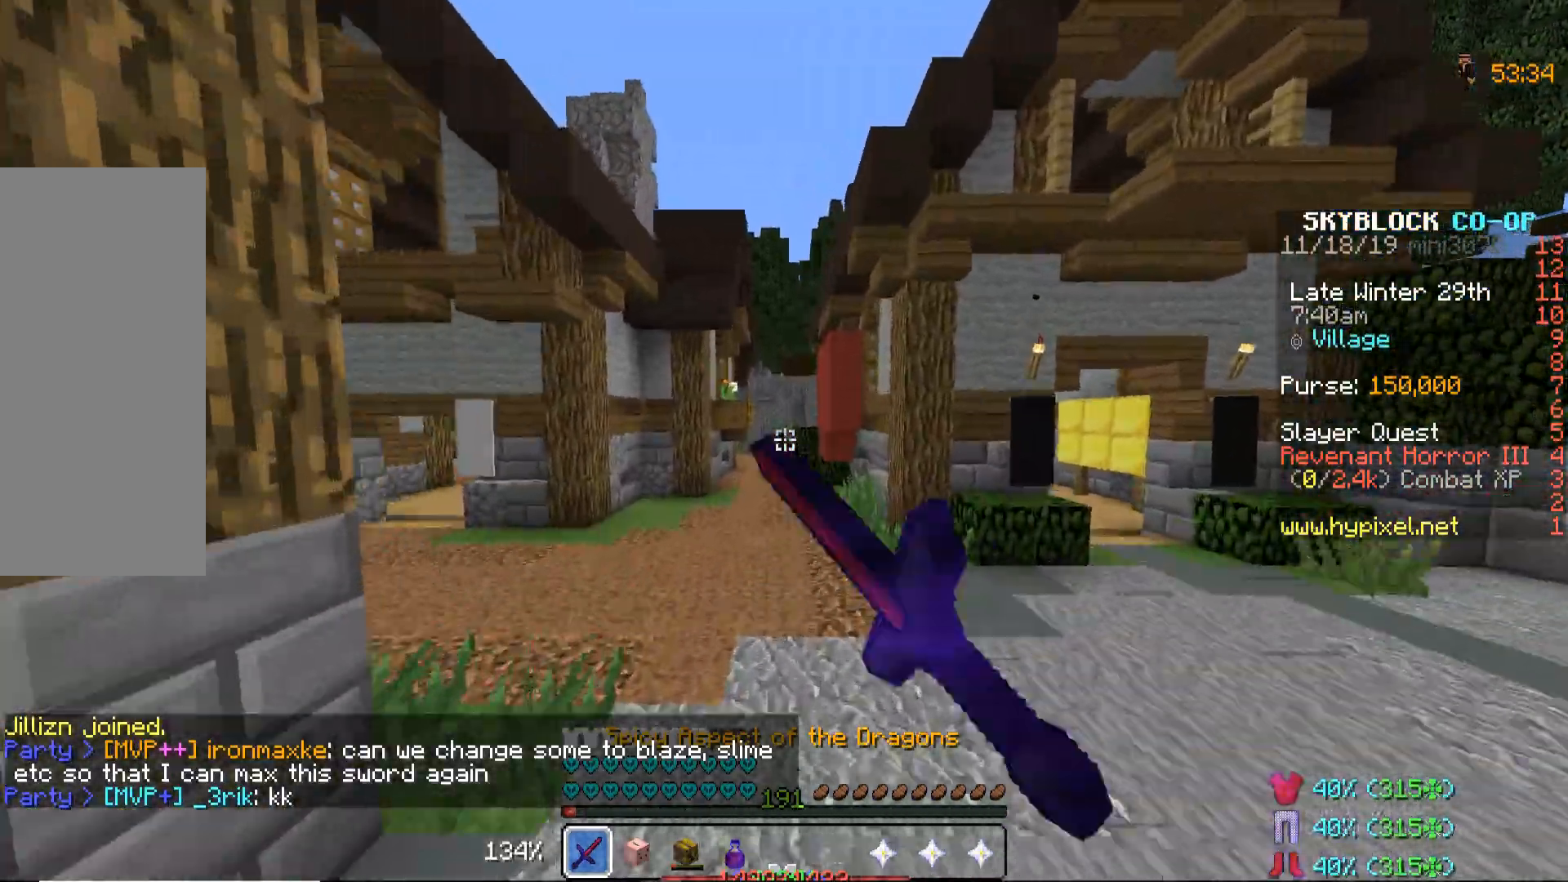
{"keys": ["space", "w"], "mouse": [], "events": [[17, "mouse_left", "up"], [68, "mouse_left", "down"], [187, "mouse_left", "up"], [221, "mouse_left", "down"], [306, "mouse_left", "up"], [408, "mouse_left", "down"], [476, "mouse_left", "up"]]}
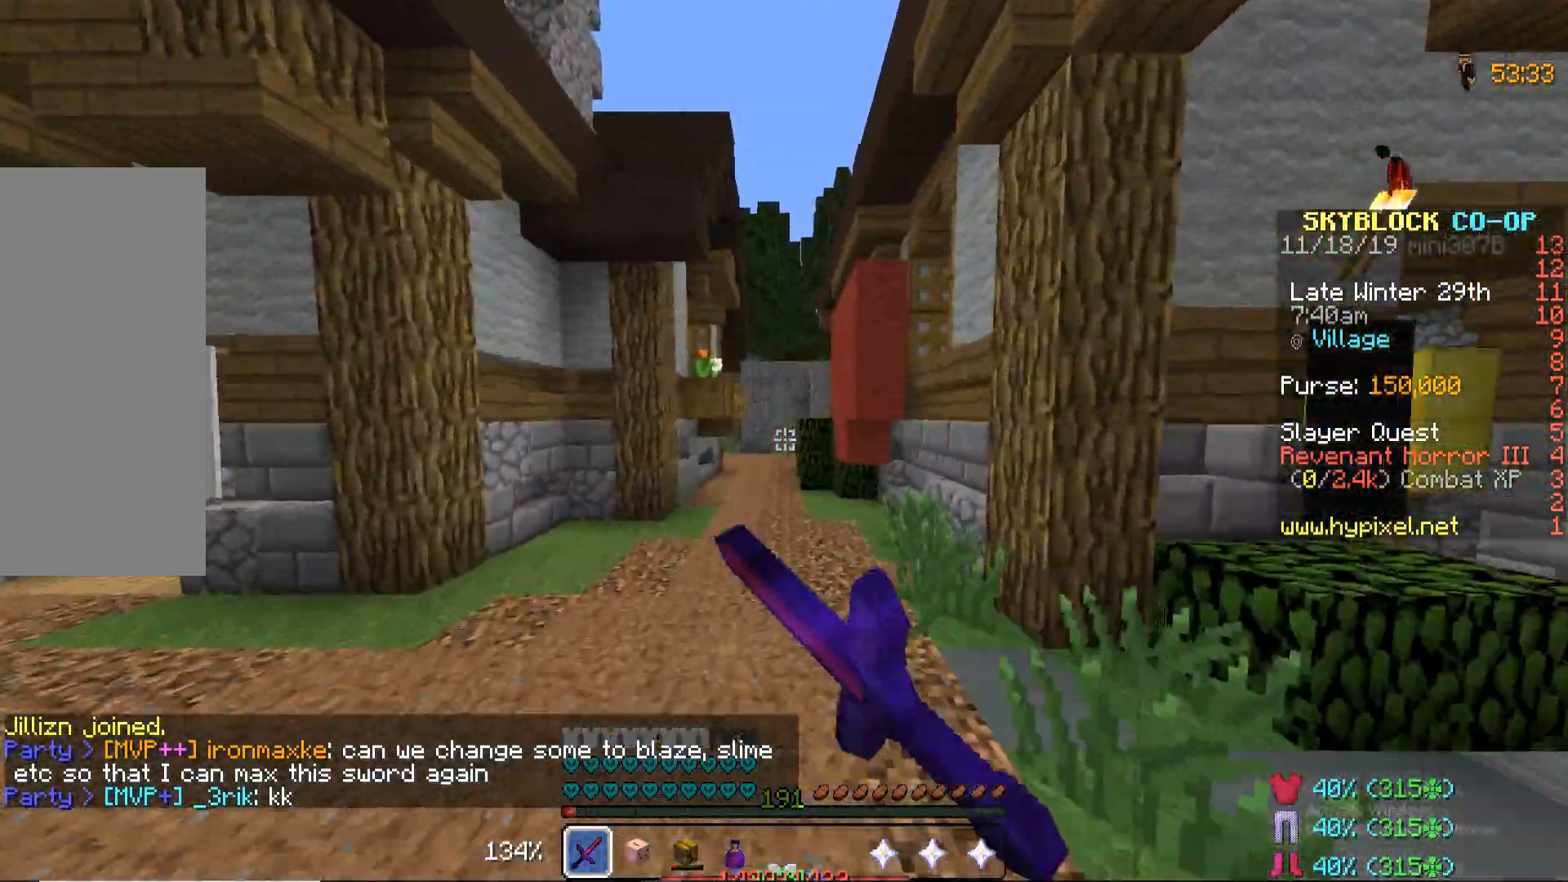
{"keys": ["space", "w"], "mouse": [], "events": [[51, "mouse_left", "down"], [170, "mouse_left", "up"], [255, "mouse_left", "down"], [306, "mouse_left", "up"], [408, "mouse_left", "down"], [476, "mouse_left", "up"]]}
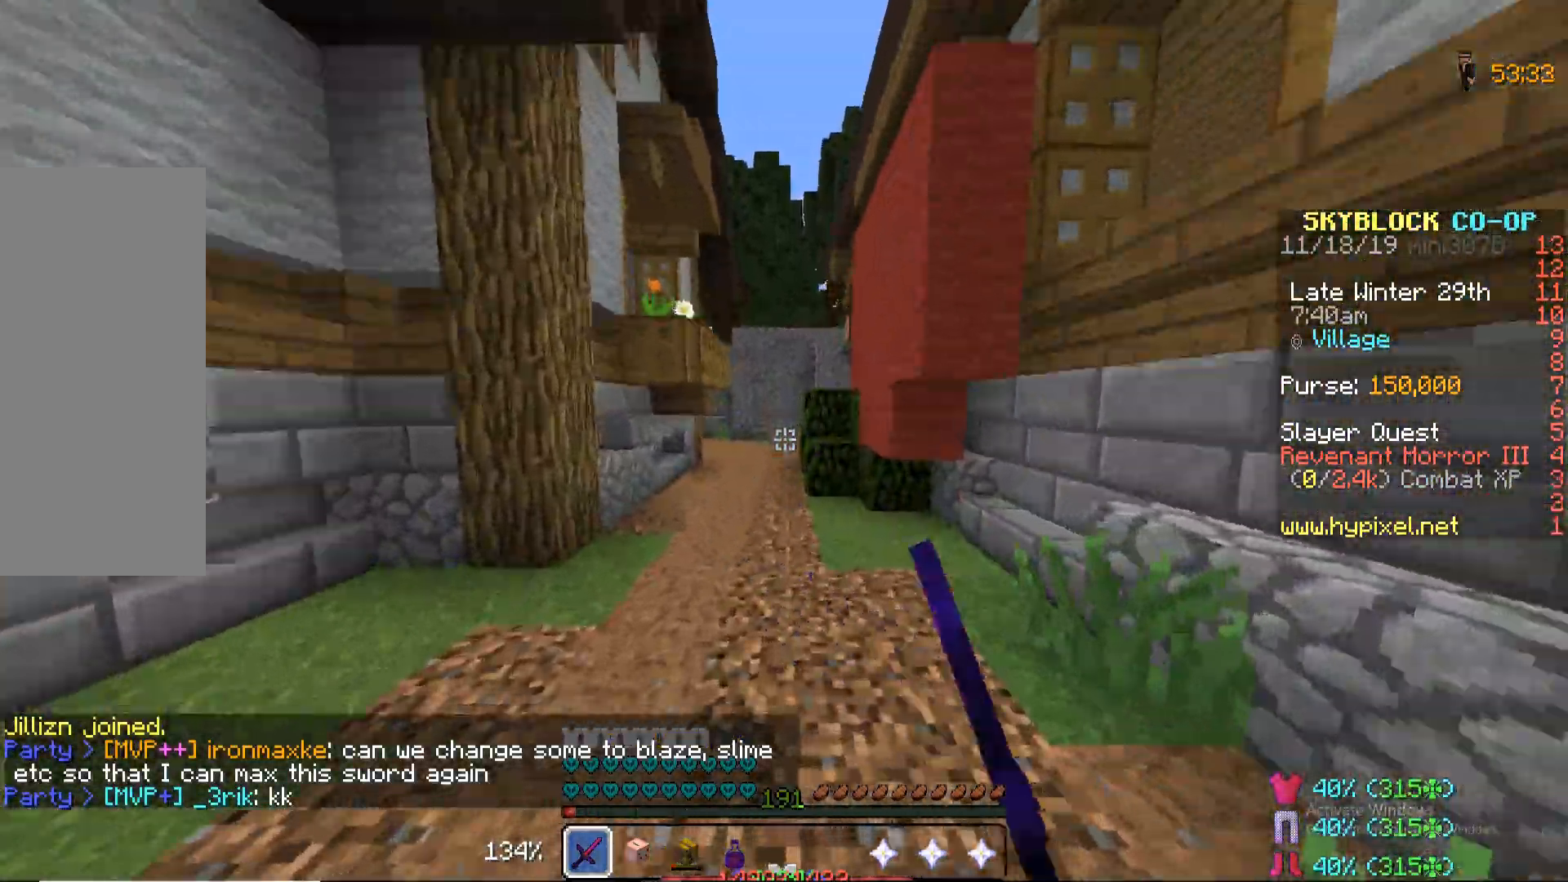
{"keys": ["space", "w"], "mouse": [], "events": [[68, "mouse_left", "down"], [119, "mouse_left", "up"], [204, "mouse_left", "down"], [272, "mouse_left", "up"]]}
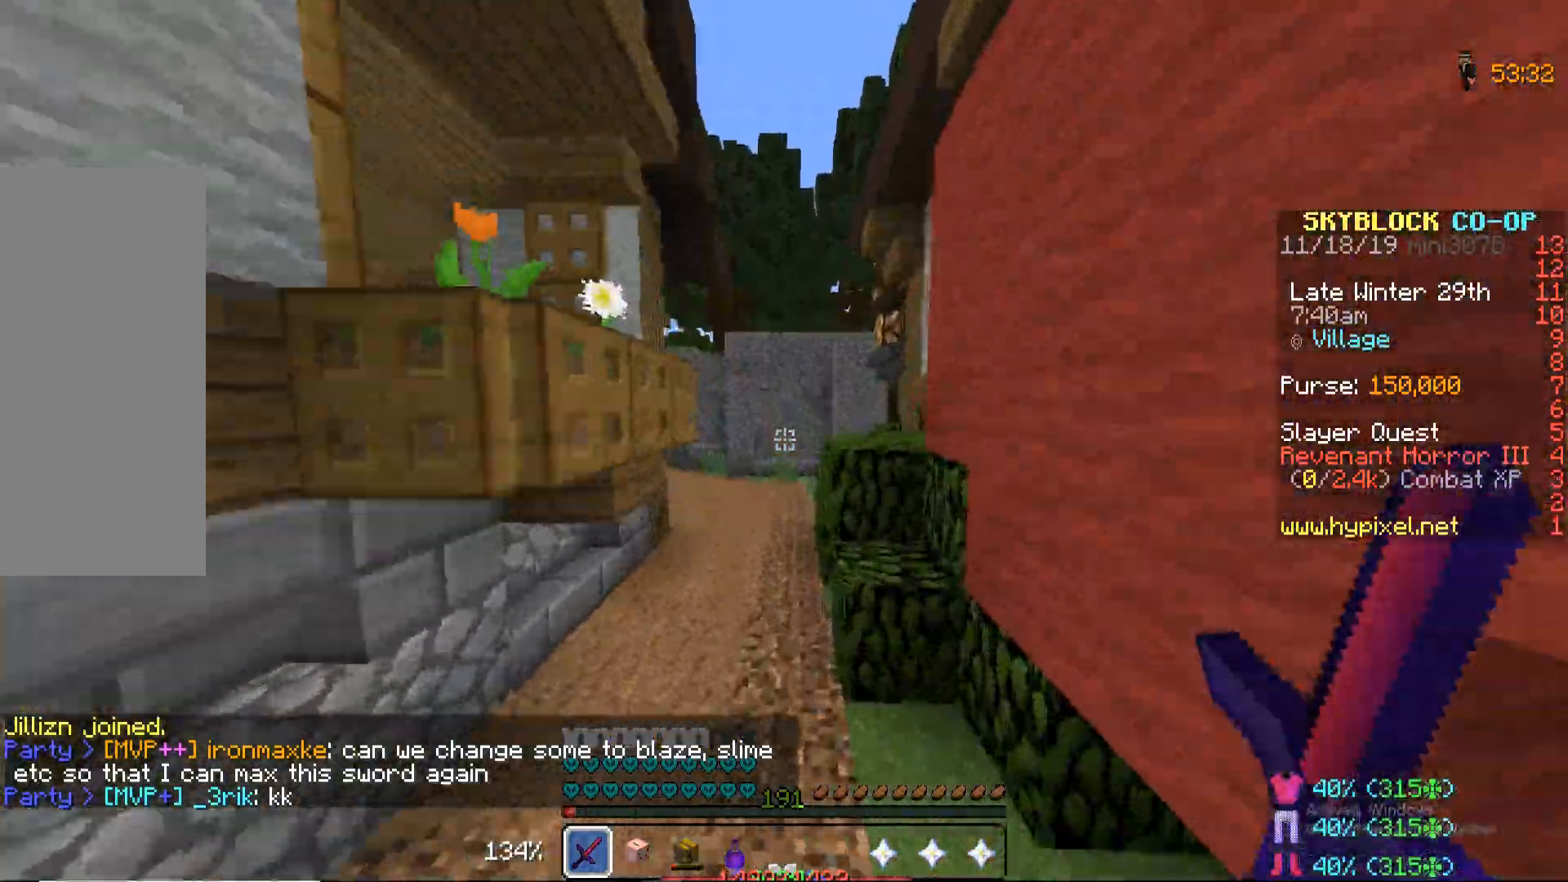
{"keys": ["space", "w"], "mouse": [], "events": [[34, "a", "down"], [187, "a", "up"]]}
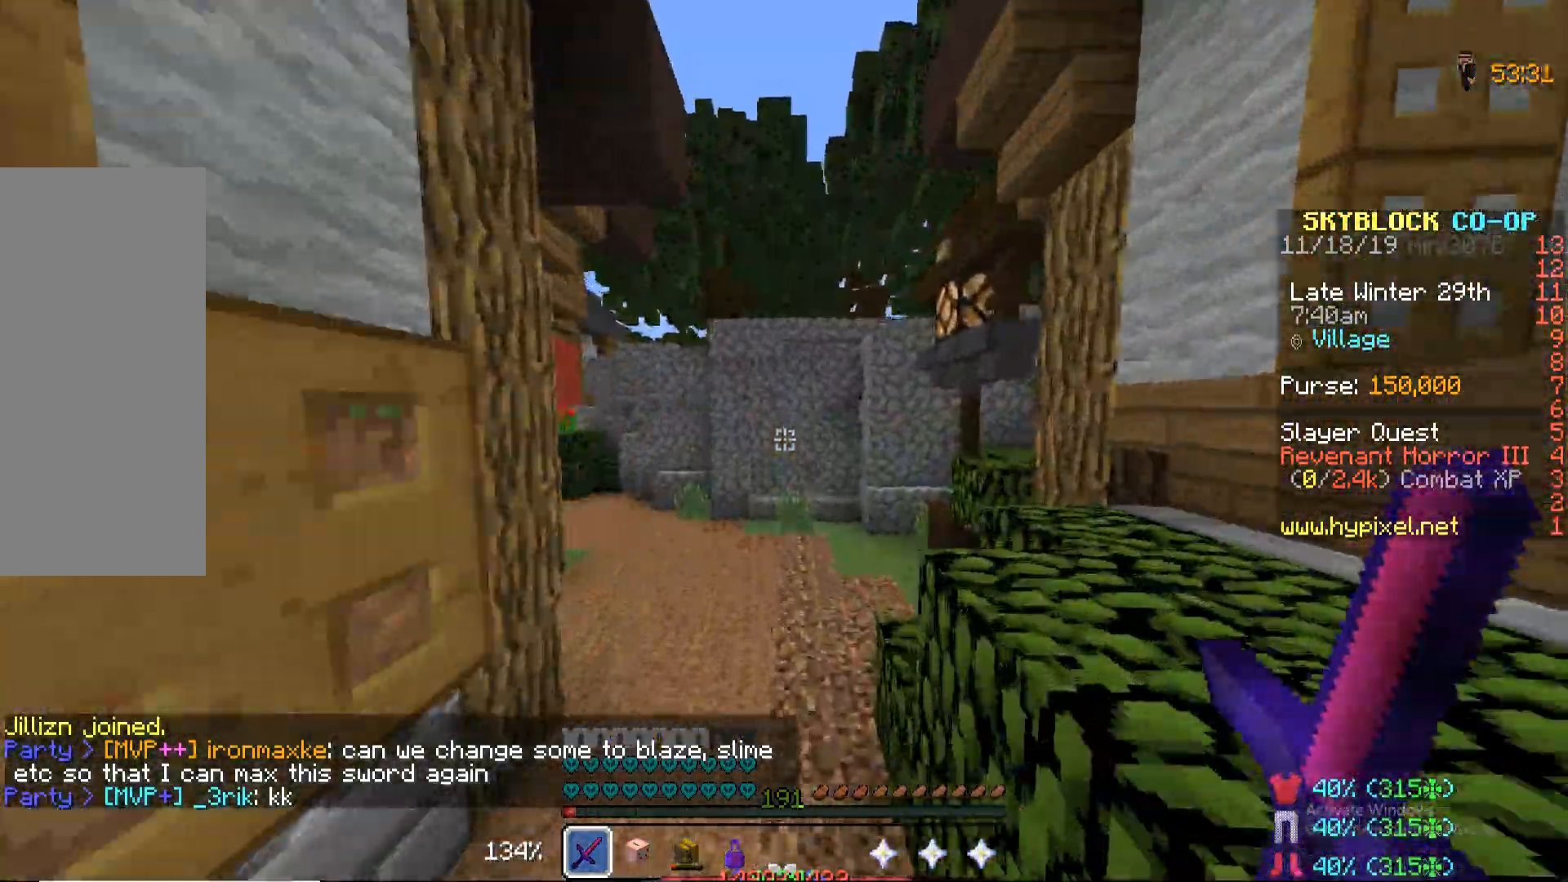
{"keys": ["a", "space", "w"], "mouse": [], "events": [[119, "a", "down"]]}
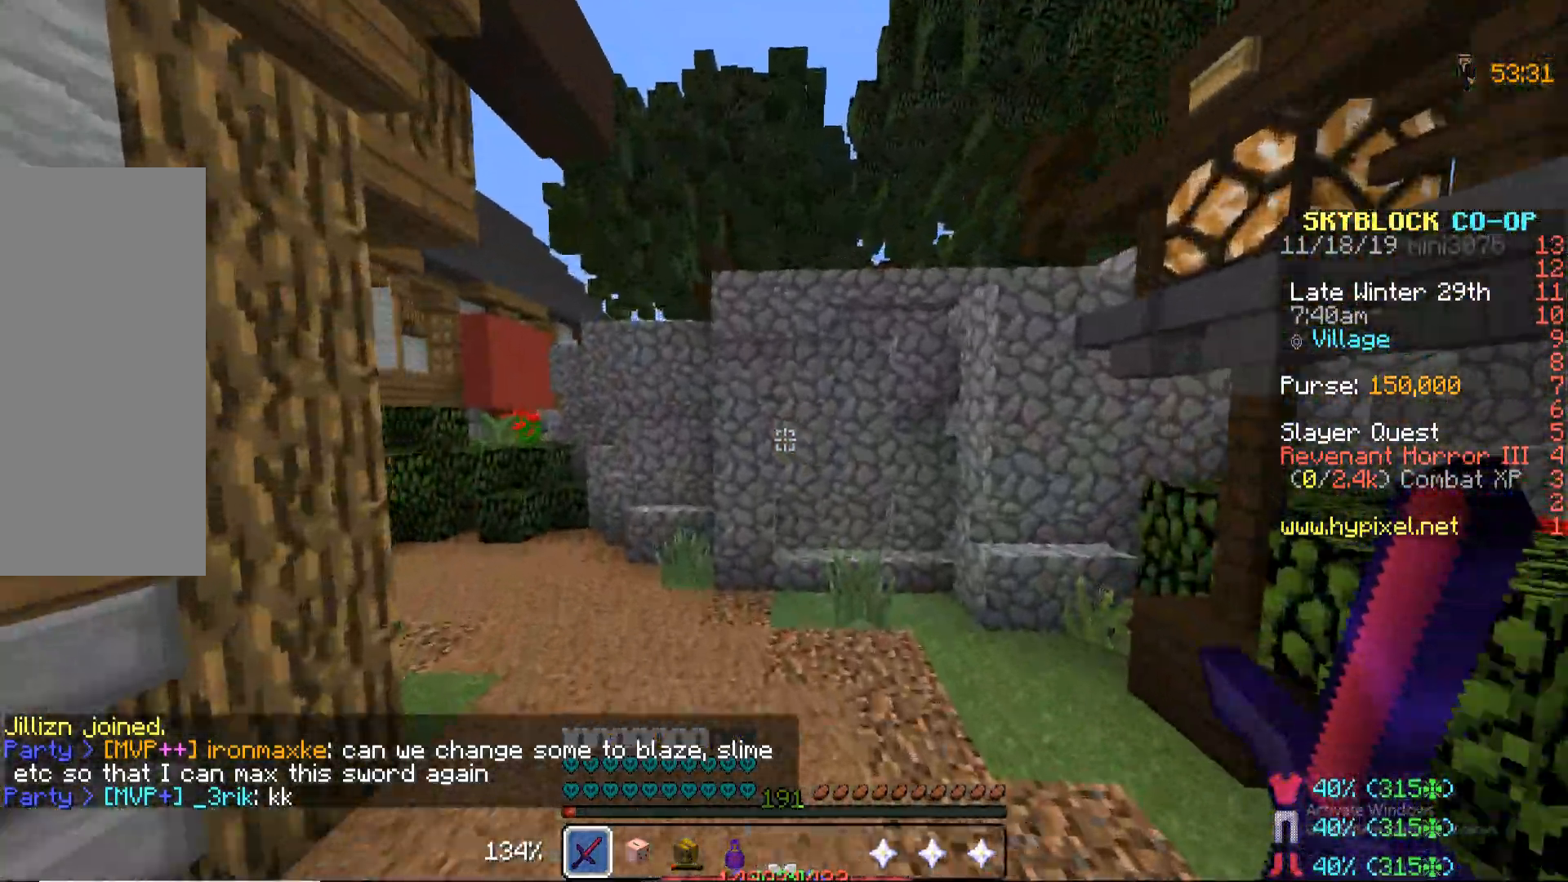
{"keys": ["space", "w"], "mouse": [], "events": [[374, "mouse_left", "down"], [476, "mouse_left", "up"], [510, "a", "up"]]}
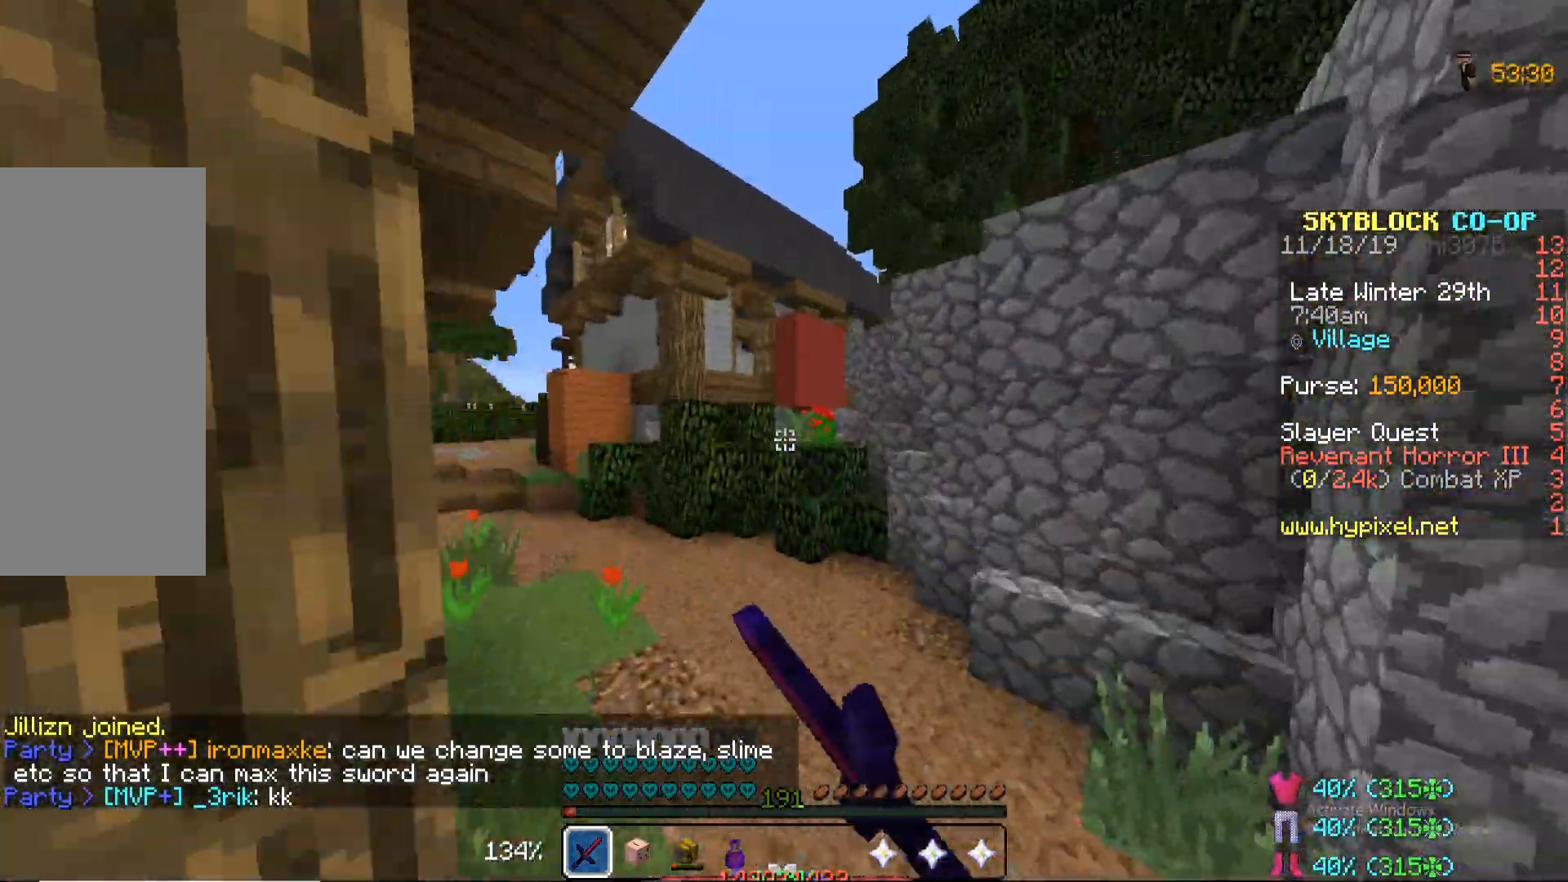
{"keys": ["w"], "mouse": [], "events": [[68, "mouse_left", "down"], [119, "mouse_left", "up"], [153, "space", "up"], [204, "mouse_left", "down"], [374, "mouse_left", "up"]]}
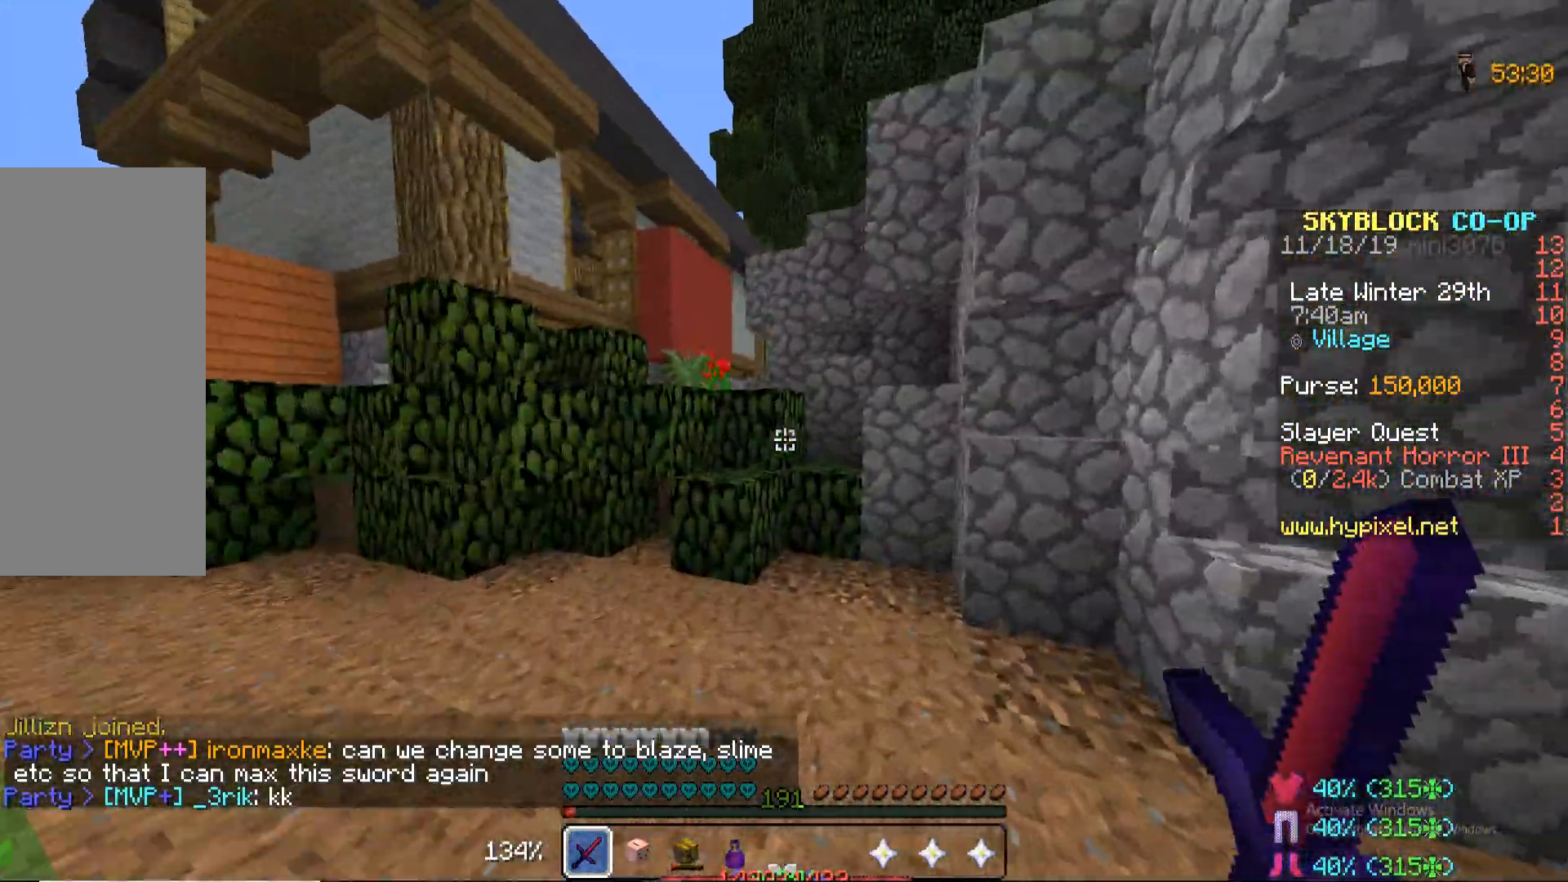
{"keys": ["a", "w"], "mouse": [], "events": [[34, "mouse_left", "down"], [102, "mouse_left", "up"], [187, "mouse_left", "down"], [204, "space", "down"], [255, "mouse_left", "up"], [374, "a", "down"], [374, "mouse_left", "down"], [374, "space", "up"], [476, "mouse_left", "up"]]}
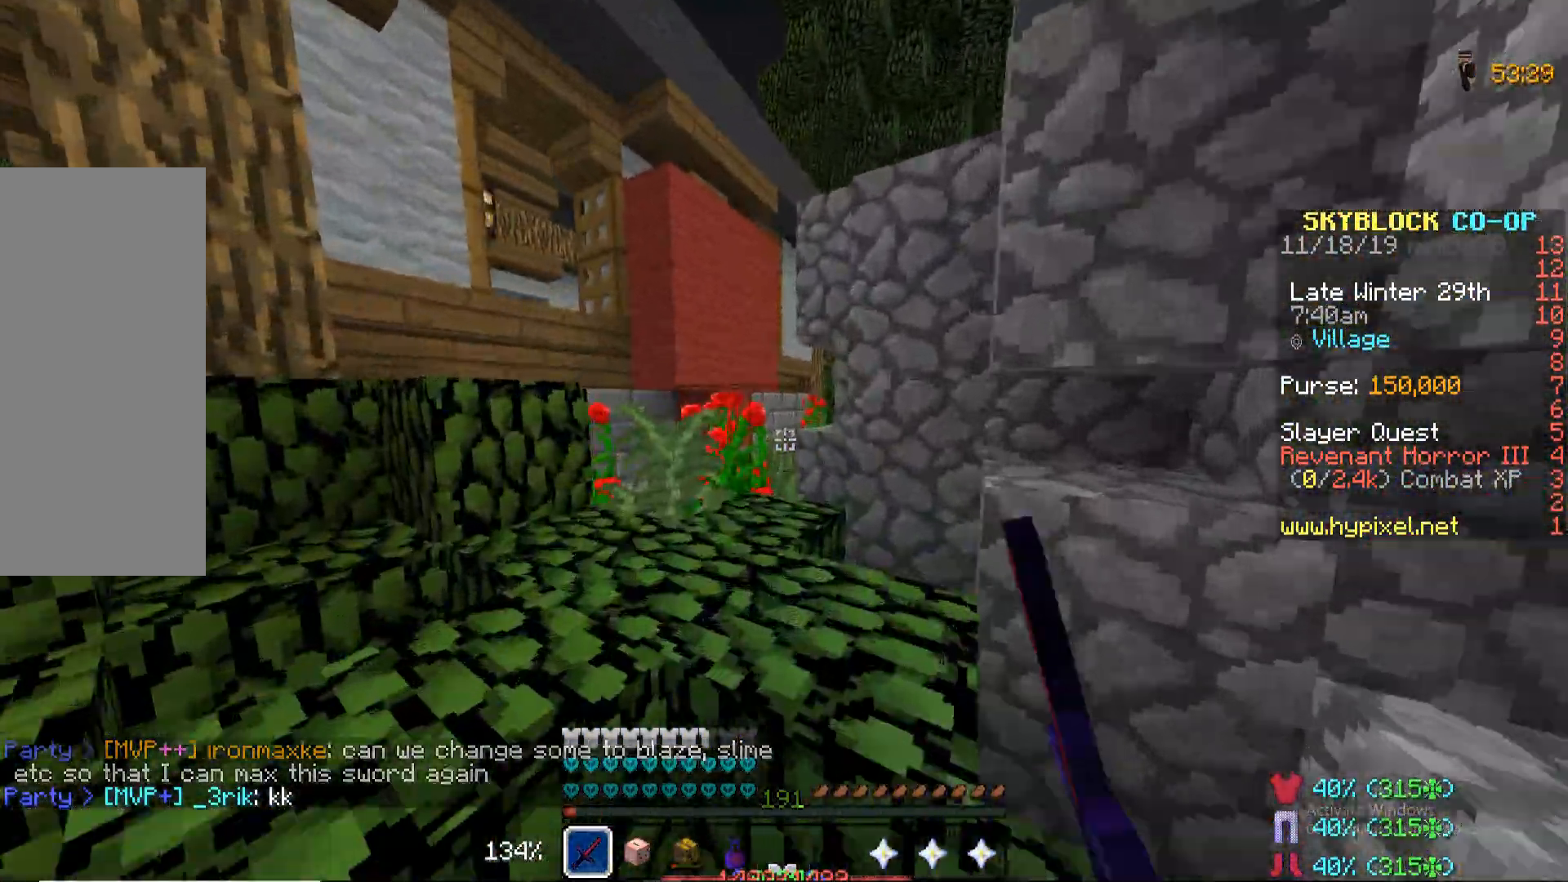
{"keys": ["a", "w"], "mouse": [], "events": [[102, "mouse_left", "down"], [136, "a", "up"], [136, "mouse_left", "up"], [136, "space", "down"], [289, "mouse_left", "down"], [306, "space", "up"], [340, "mouse_left", "up"], [408, "a", "down"], [408, "mouse_left", "down"], [510, "mouse_left", "up"]]}
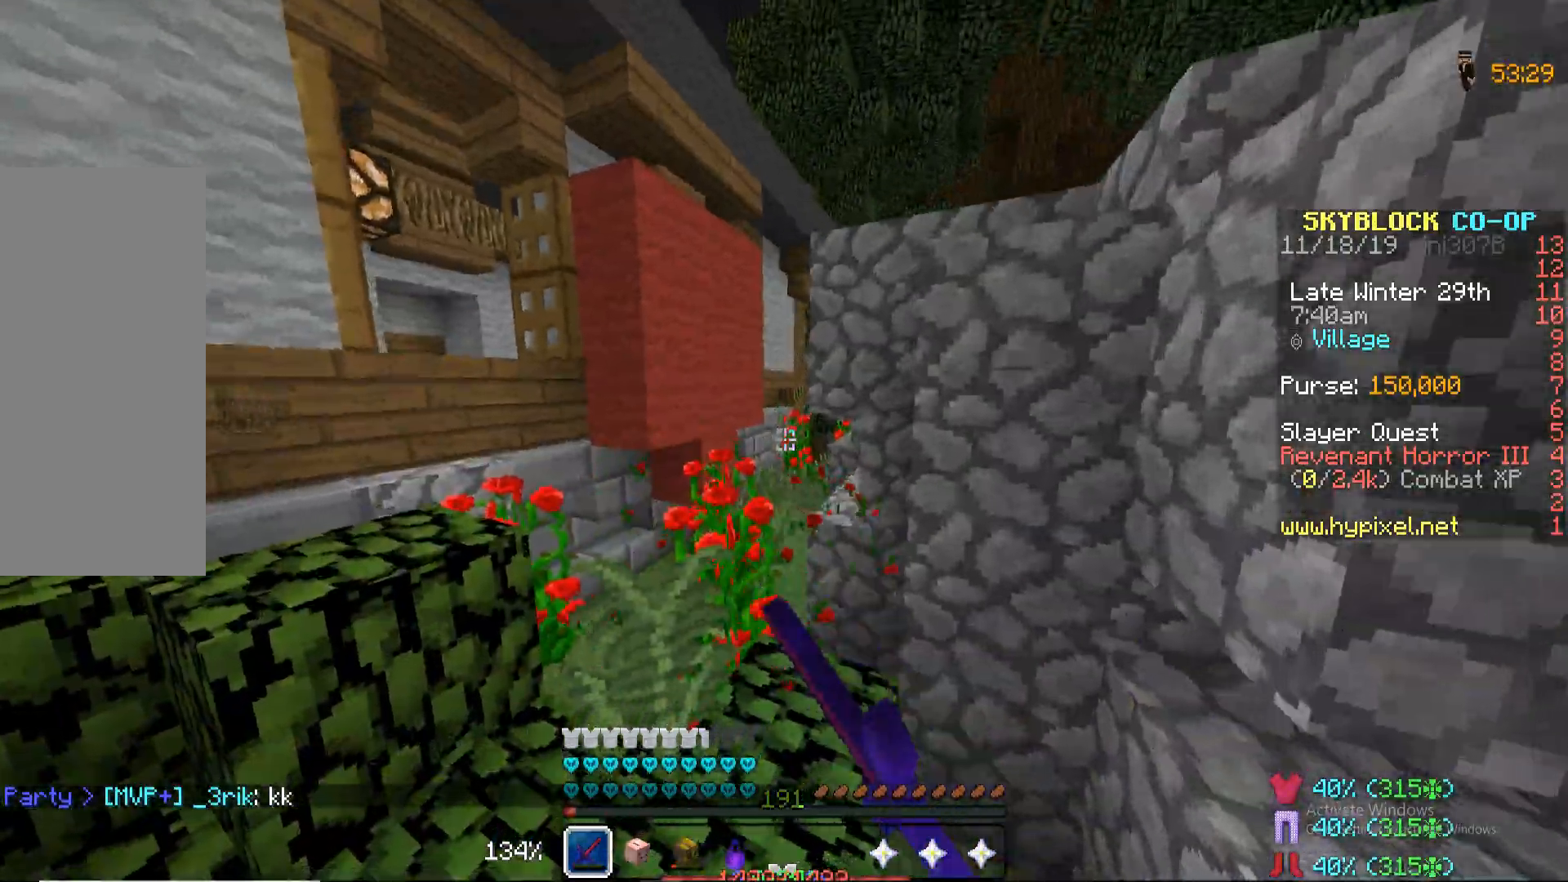
{"keys": ["space", "w"], "mouse": [], "events": [[51, "mouse_left", "down"], [153, "mouse_left", "up"], [204, "a", "up"], [272, "space", "down"]]}
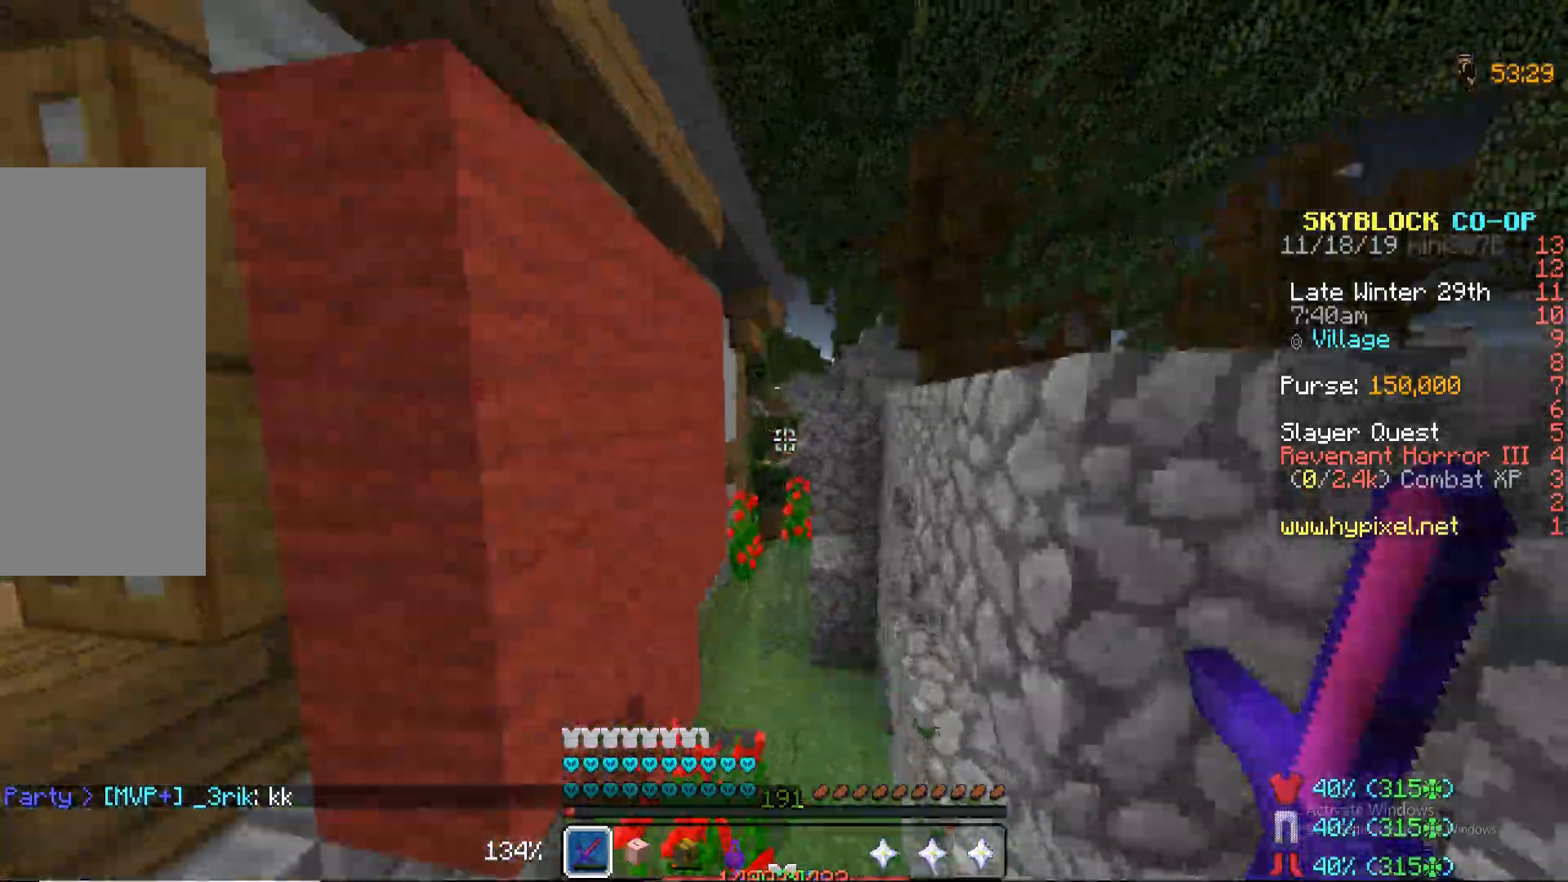
{"keys": ["w"], "mouse": [], "events": [[136, "space", "up"]]}
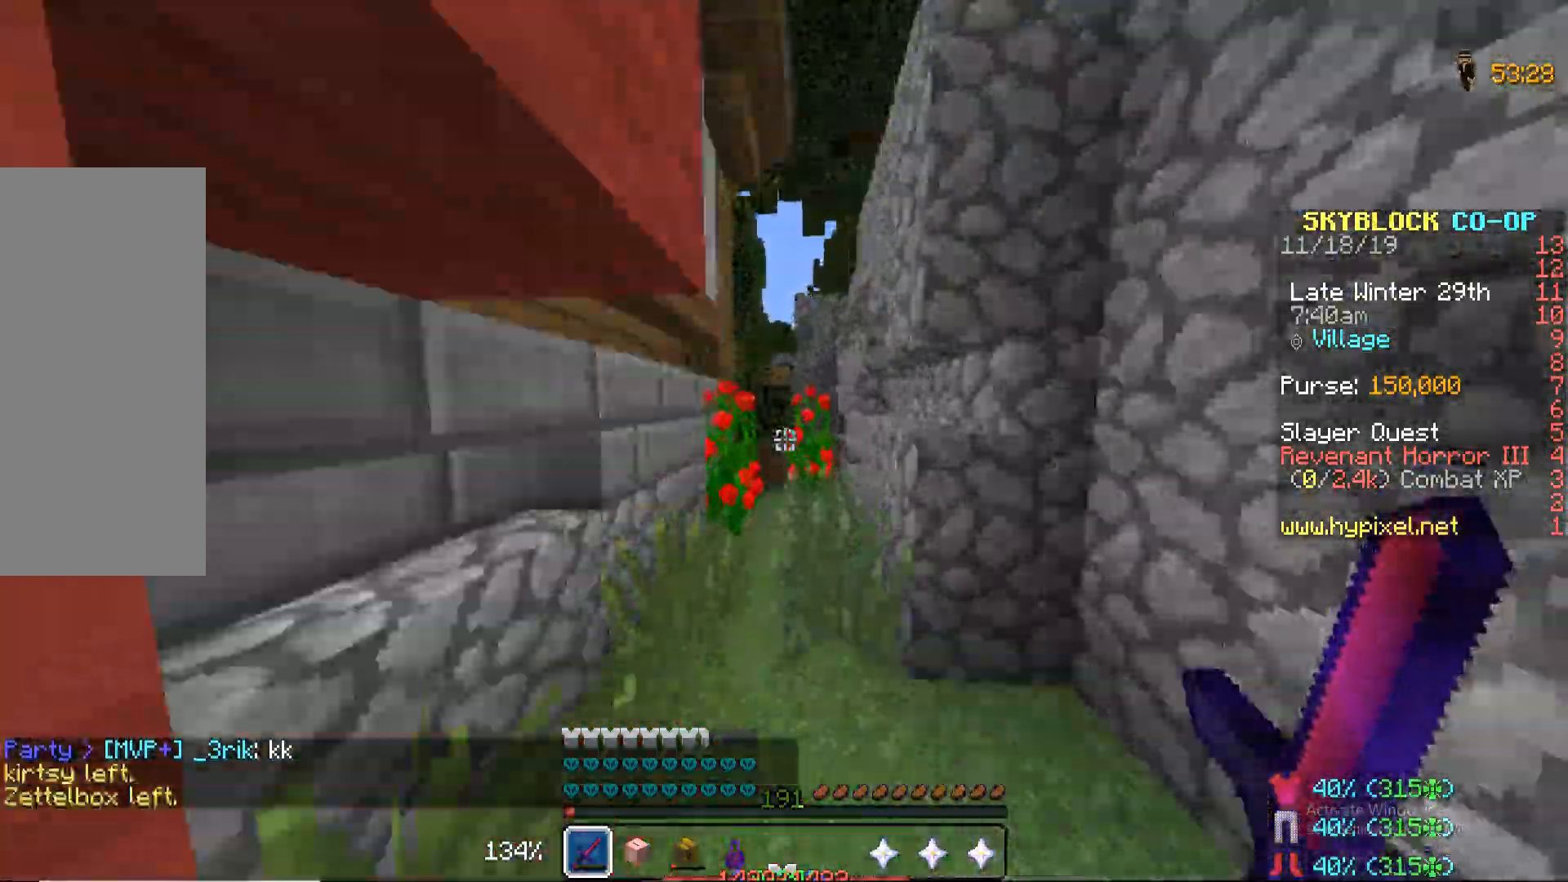
{"keys": ["w"], "mouse": [], "events": [[170, "space", "down"], [391, "space", "up"]]}
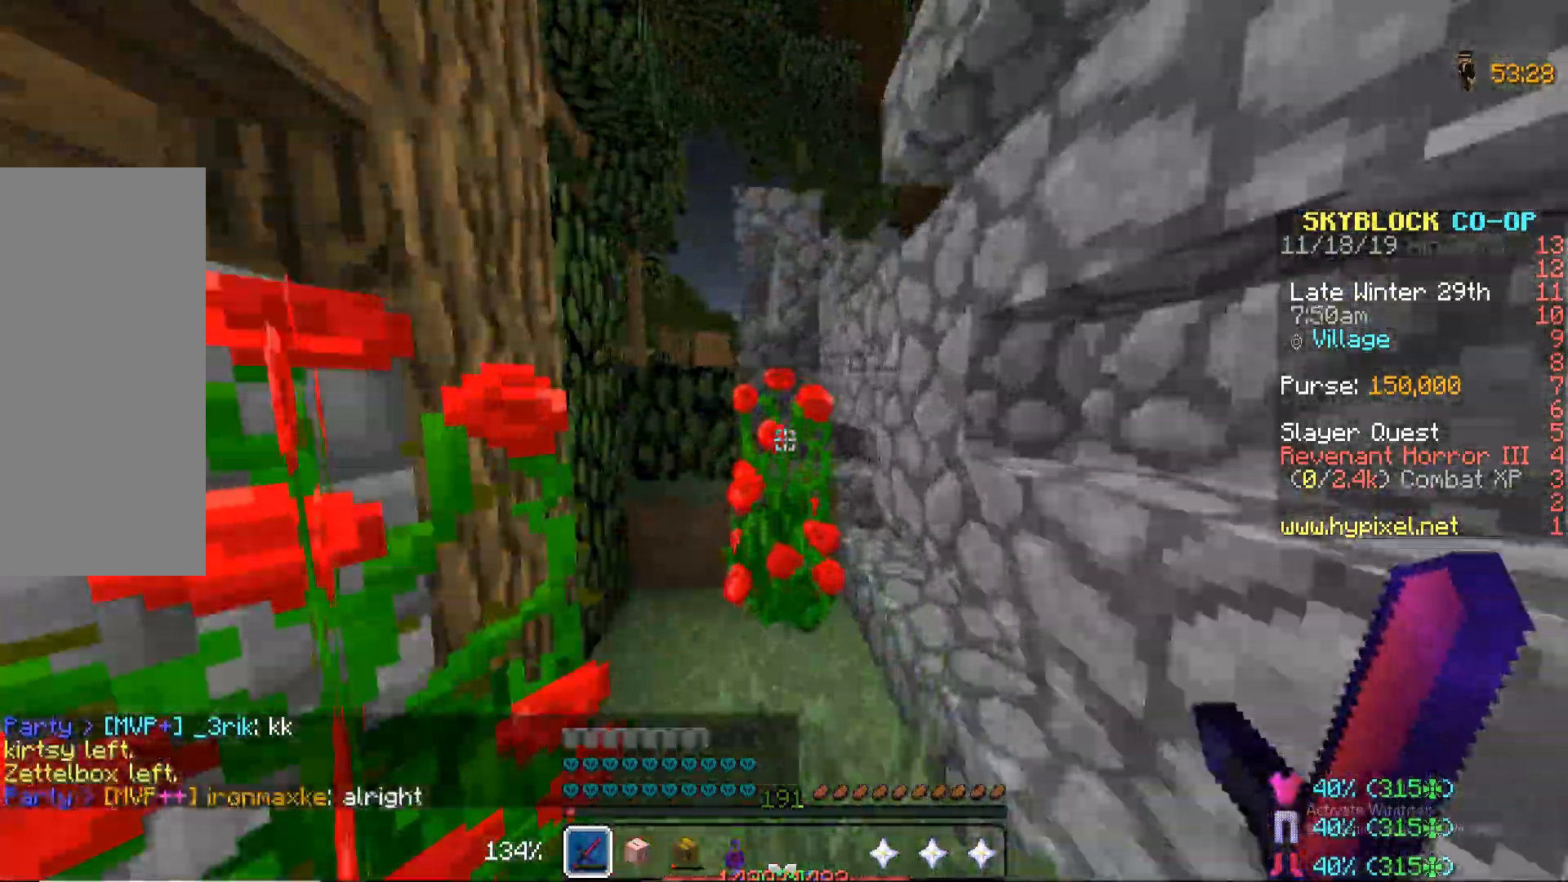
{"keys": ["space", "w"], "mouse": [], "events": [[34, "d", "down"], [136, "d", "up"], [357, "space", "down"]]}
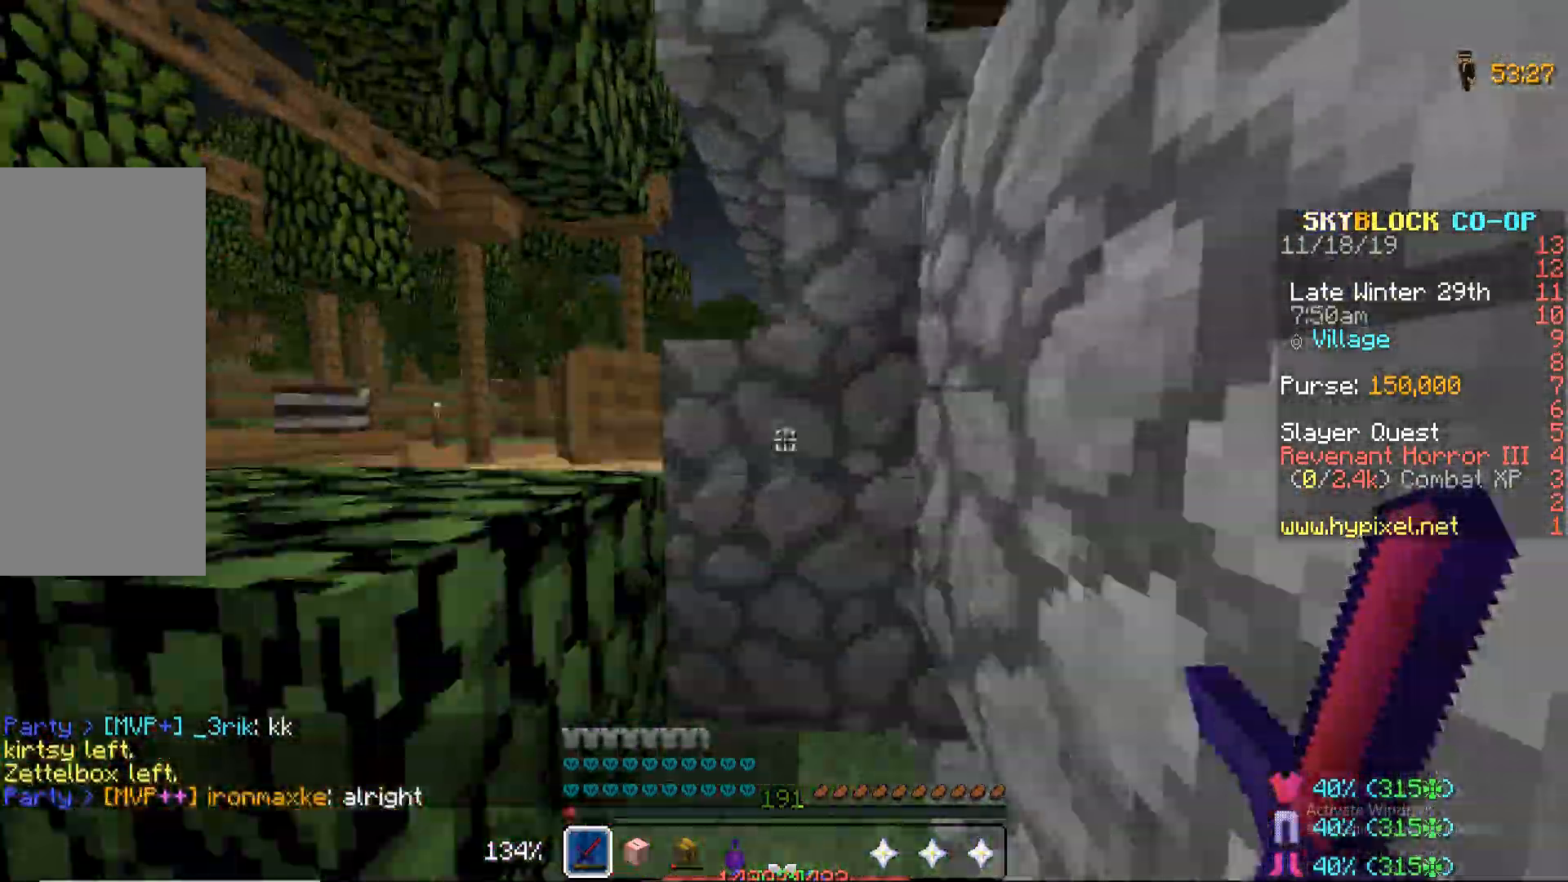
{"keys": ["d", "w"], "mouse": [], "events": [[34, "space", "up"], [272, "mouse_left", "down"], [306, "a", "down"], [306, "mouse_left", "up"], [323, "mouse_left", "down"], [357, "mouse_left", "up"], [374, "mouse_left", "down"], [408, "mouse_left", "up"], [442, "a", "up"], [442, "mouse_left", "down"], [459, "mouse_left", "up"], [493, "d", "down"], [493, "mouse_left", "down"], [510, "mouse_left", "up"]]}
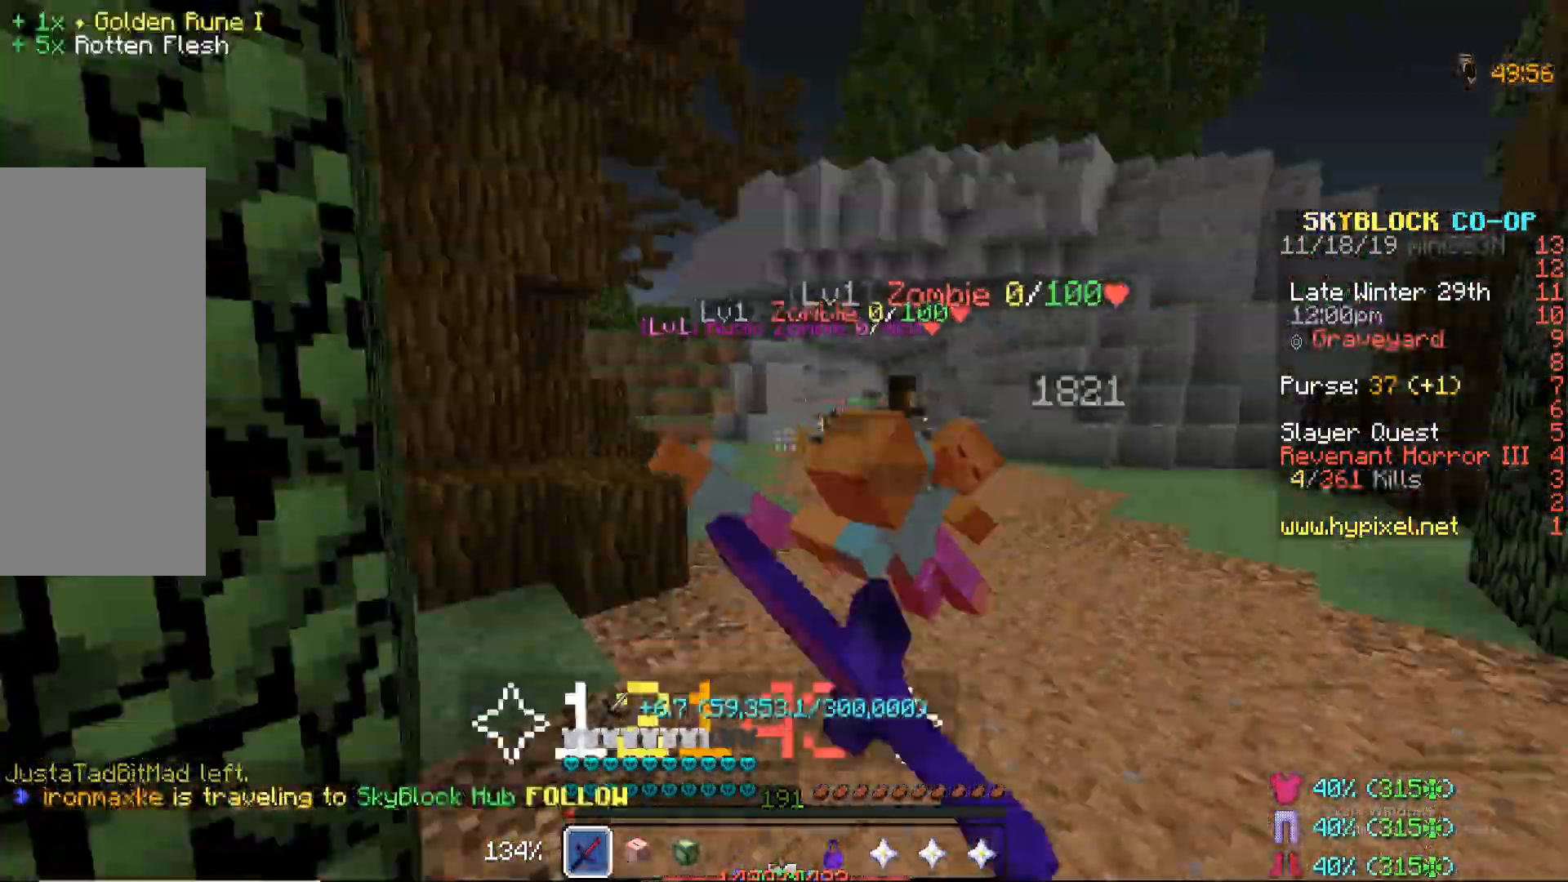
{"keys": ["space", "w"], "mouse": [], "events": [[34, "mouse_left", "down"], [51, "mouse_left", "up"], [68, "d", "up"], [68, "mouse_left", "down"], [102, "mouse_left", "up"], [136, "mouse_left", "down"], [136, "w", "up"], [153, "a", "down"], [153, "mouse_left", "up"], [187, "a", "up"], [187, "mouse_left", "down"], [187, "w", "down"], [204, "mouse_left", "up"], [289, "space", "down"], [340, "mouse_left", "down"], [357, "mouse_left", "up"], [425, "mouse_left", "down"], [442, "mouse_left", "up"], [459, "mouse_left", "down"], [493, "mouse_left", "up"]]}
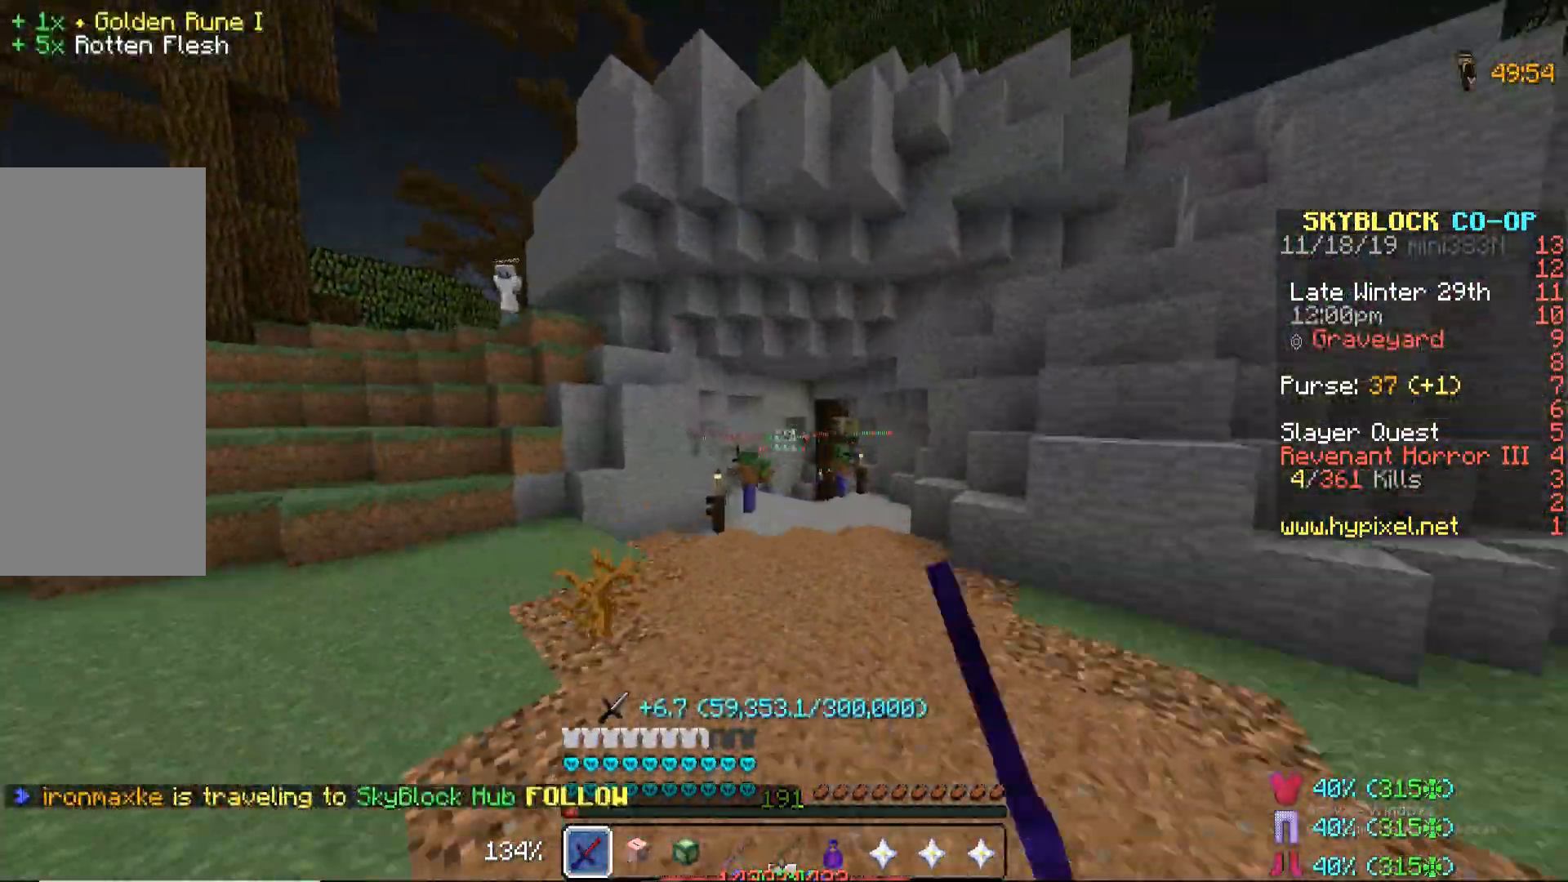
{"keys": ["w"], "mouse": ["left"], "events": [[34, "mouse_left", "down"], [51, "mouse_left", "up"], [68, "mouse_left", "down"], [102, "mouse_left", "up"], [170, "mouse_left", "down"], [238, "mouse_left", "up"], [238, "space", "up"], [289, "mouse_left", "down"], [323, "mouse_left", "up"], [340, "mouse_left", "down"], [357, "mouse_left", "up"], [391, "mouse_left", "down"], [425, "mouse_left", "up"], [442, "mouse_left", "down"], [476, "mouse_left", "up"], [493, "mouse_left", "down"]]}
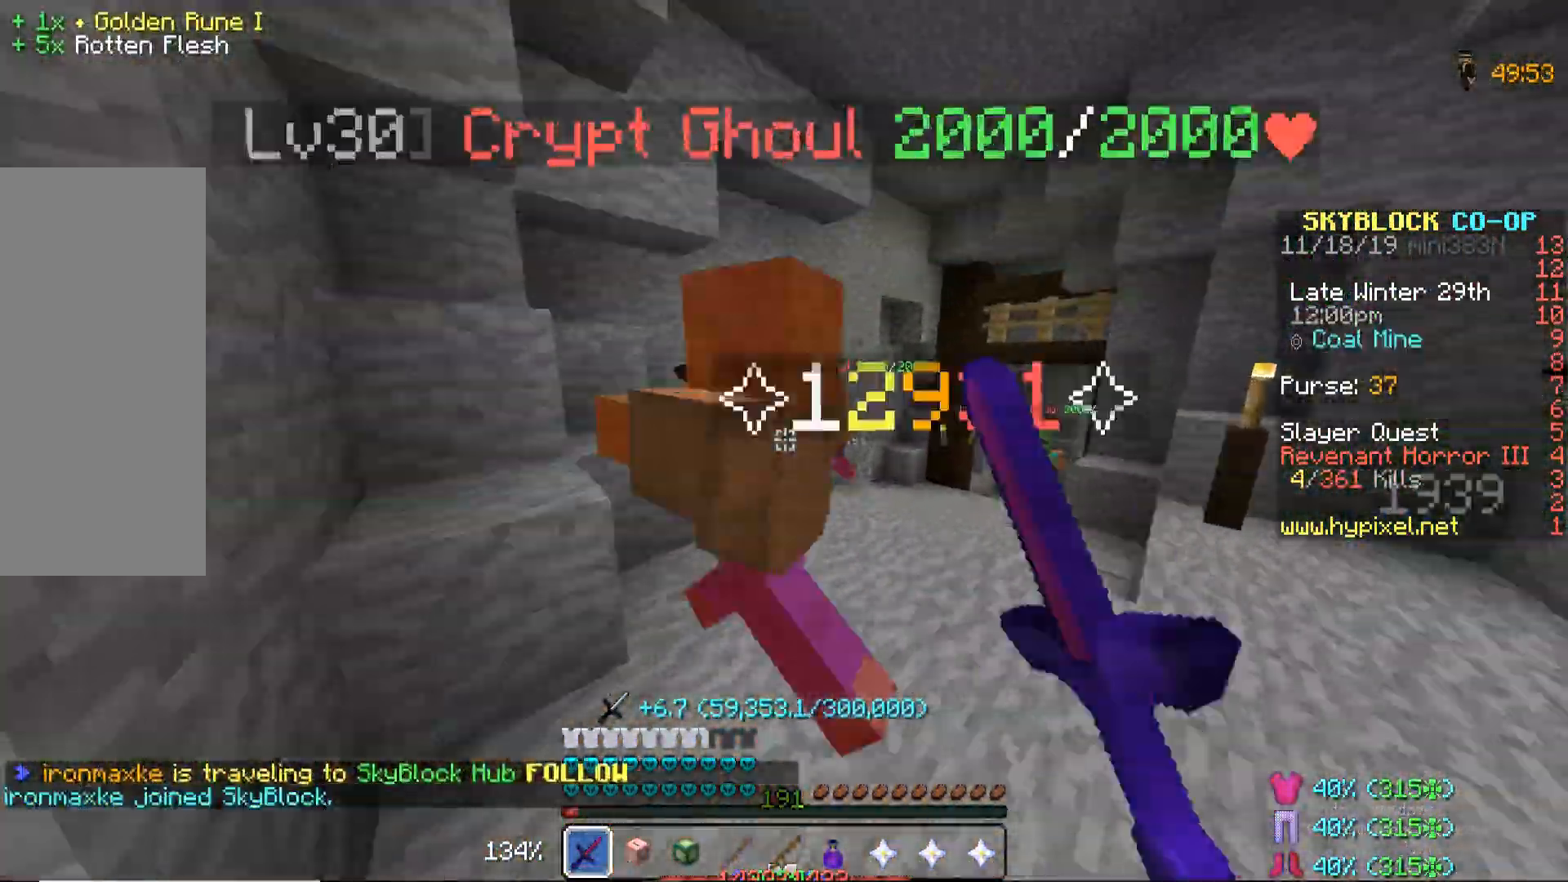
{"keys": ["d"], "mouse": [], "events": [[17, "mouse_left", "up"], [34, "mouse_left", "down"], [85, "mouse_left", "up"], [102, "mouse_left", "down"], [119, "mouse_left", "up"], [204, "mouse_left", "down"], [221, "a", "down"], [221, "mouse_left", "up"], [306, "a", "up"], [306, "mouse_left", "down"], [323, "mouse_left", "up"], [340, "mouse_left", "down"], [374, "mouse_left", "up"], [391, "mouse_left", "down"], [408, "a", "down"], [442, "a", "up"], [442, "mouse_left", "up"], [442, "w", "up"], [459, "d", "down"], [459, "mouse_left", "down"], [476, "mouse_left", "up"]]}
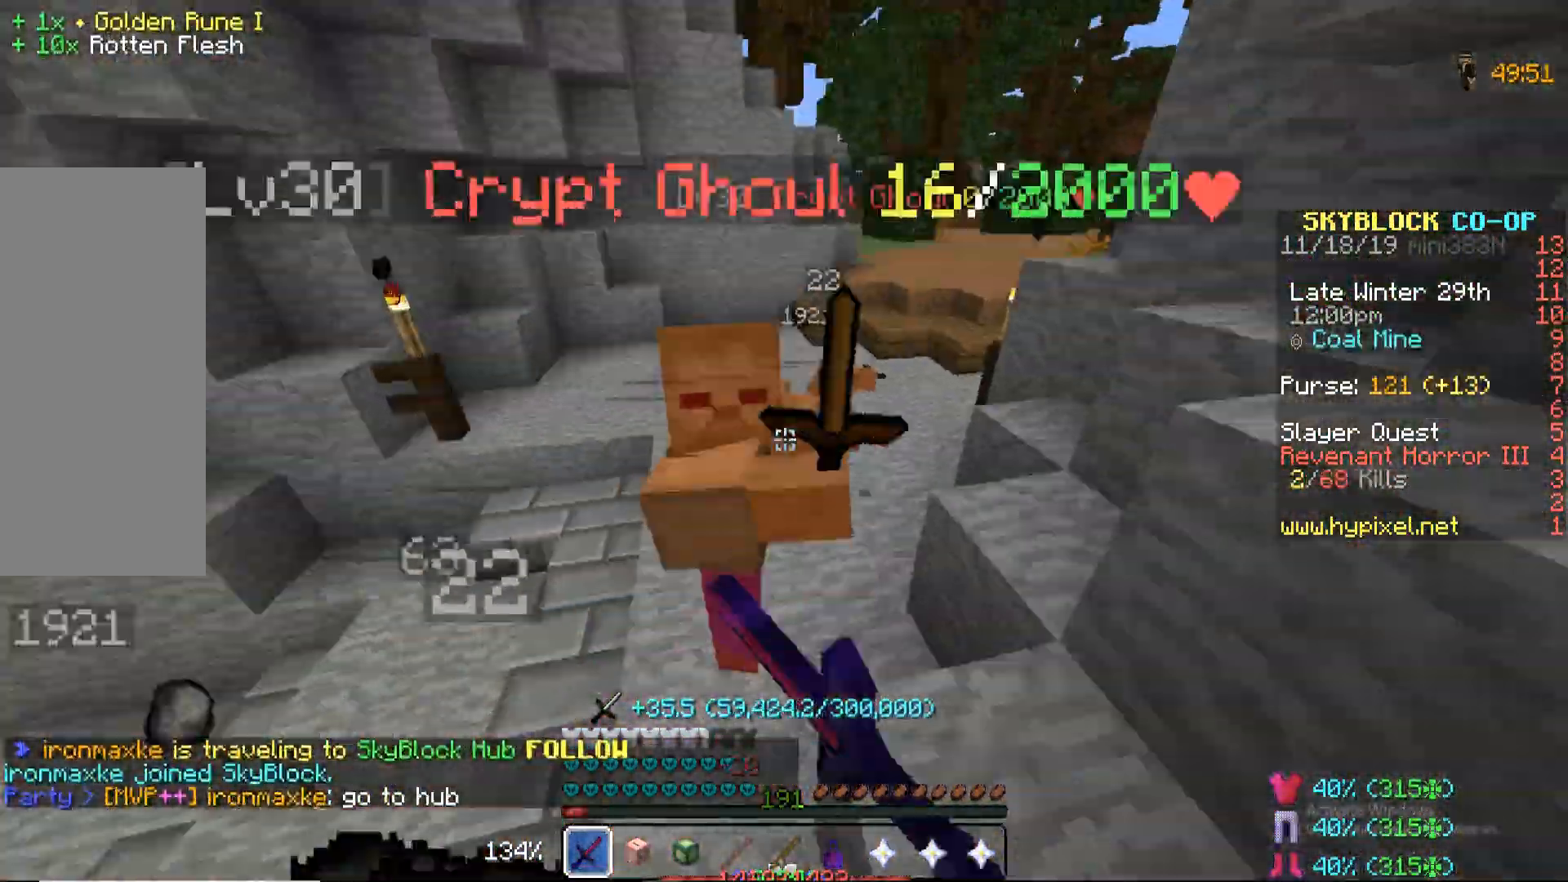
{"keys": ["space", "w"], "mouse": [], "events": [[17, "d", "up"], [17, "mouse_left", "down"], [51, "mouse_left", "up"], [68, "mouse_left", "down"], [102, "mouse_left", "up"], [119, "mouse_left", "down"], [119, "w", "down"], [153, "mouse_left", "up"], [238, "mouse_left", "down"], [238, "w", "up"], [255, "mouse_left", "up"], [255, "w", "down"], [391, "space", "down"], [408, "mouse_left", "down"], [425, "mouse_left", "up"], [442, "mouse_left", "down"], [476, "mouse_left", "up"]]}
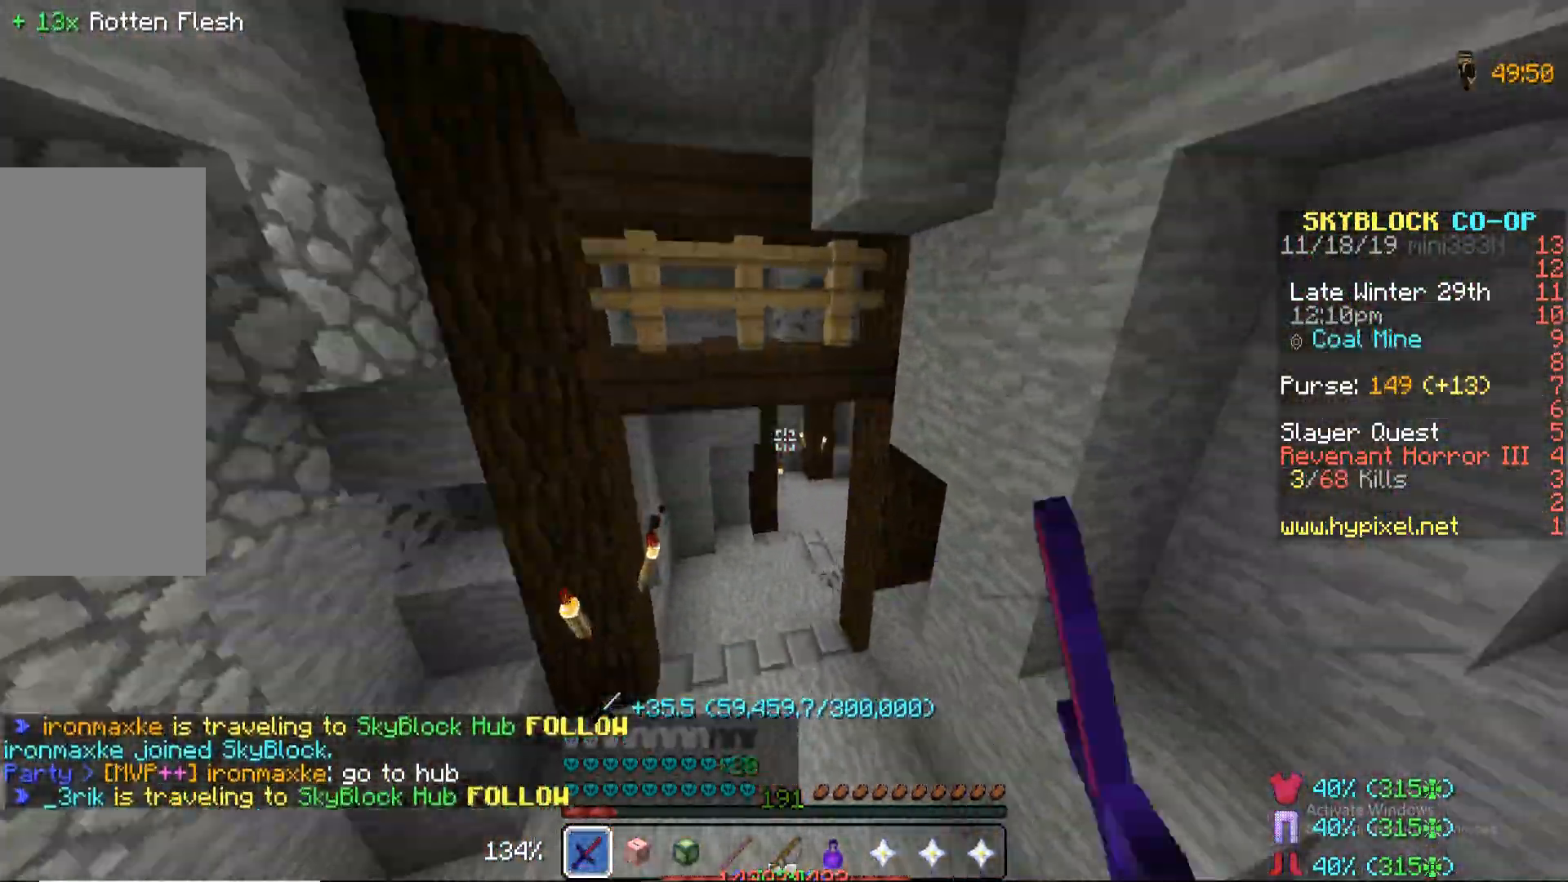
{"keys": ["w"], "mouse": [], "events": [[51, "mouse_left", "down"], [85, "mouse_left", "up"], [85, "space", "up"], [204, "mouse_left", "down"], [238, "mouse_left", "up"], [238, "space", "down"], [255, "mouse_left", "down"], [272, "mouse_left", "up"], [340, "mouse_left", "down"], [357, "mouse_left", "up"], [374, "mouse_left", "down"], [374, "space", "up"], [425, "mouse_left", "up"]]}
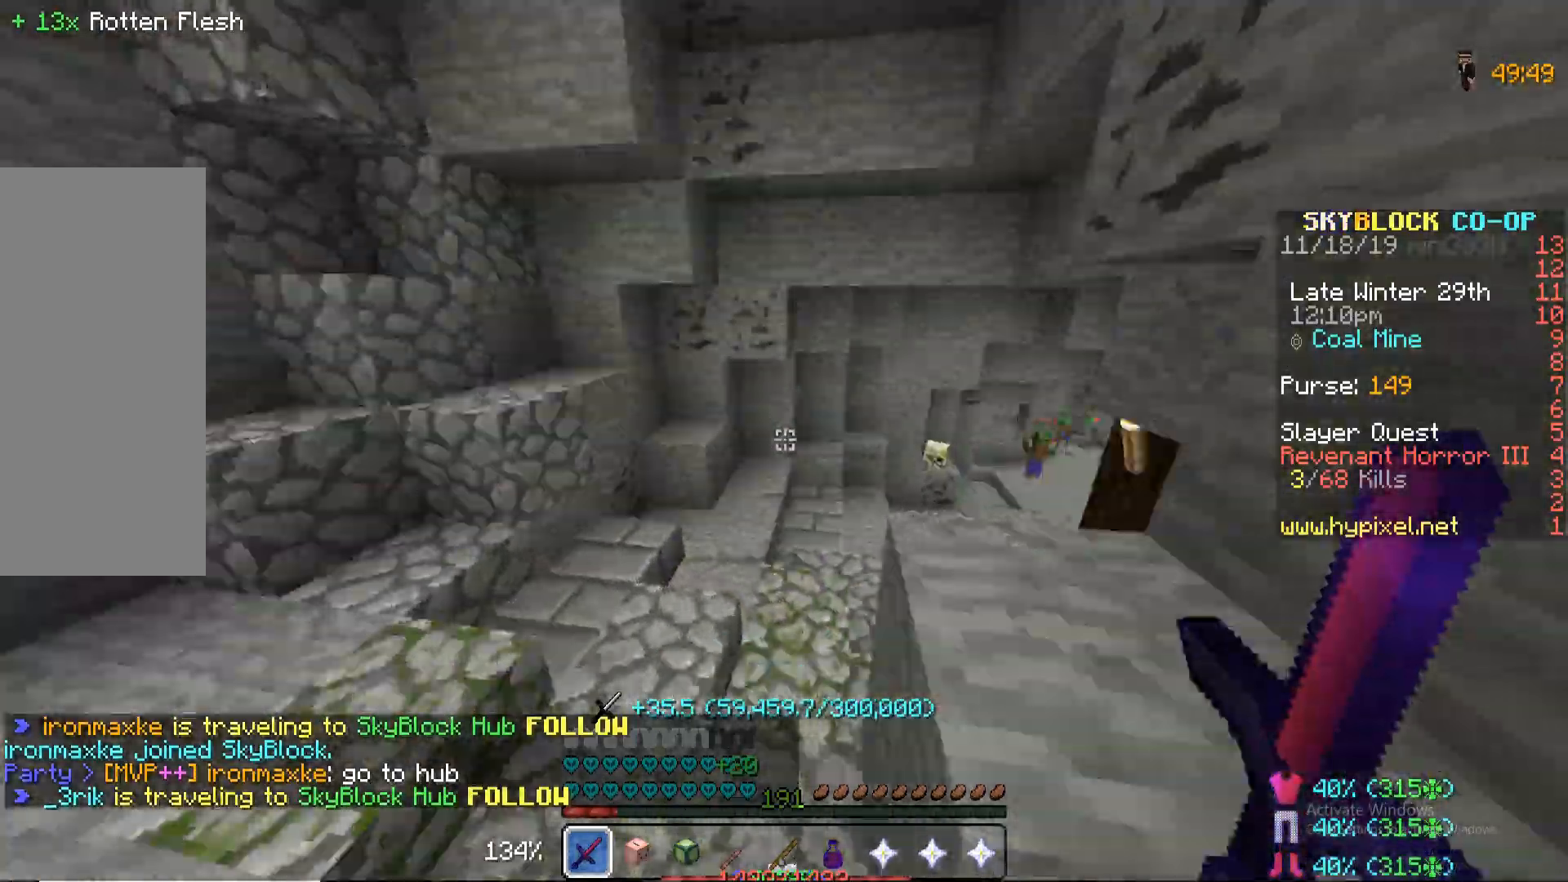
{"keys": ["w"], "mouse": [], "events": [[187, "space", "down"], [238, "space", "up"], [323, "mouse_left", "down"], [374, "mouse_left", "up"], [425, "mouse_left", "down"], [442, "mouse_left", "up"], [459, "mouse_left", "down"], [476, "mouse_left", "up"]]}
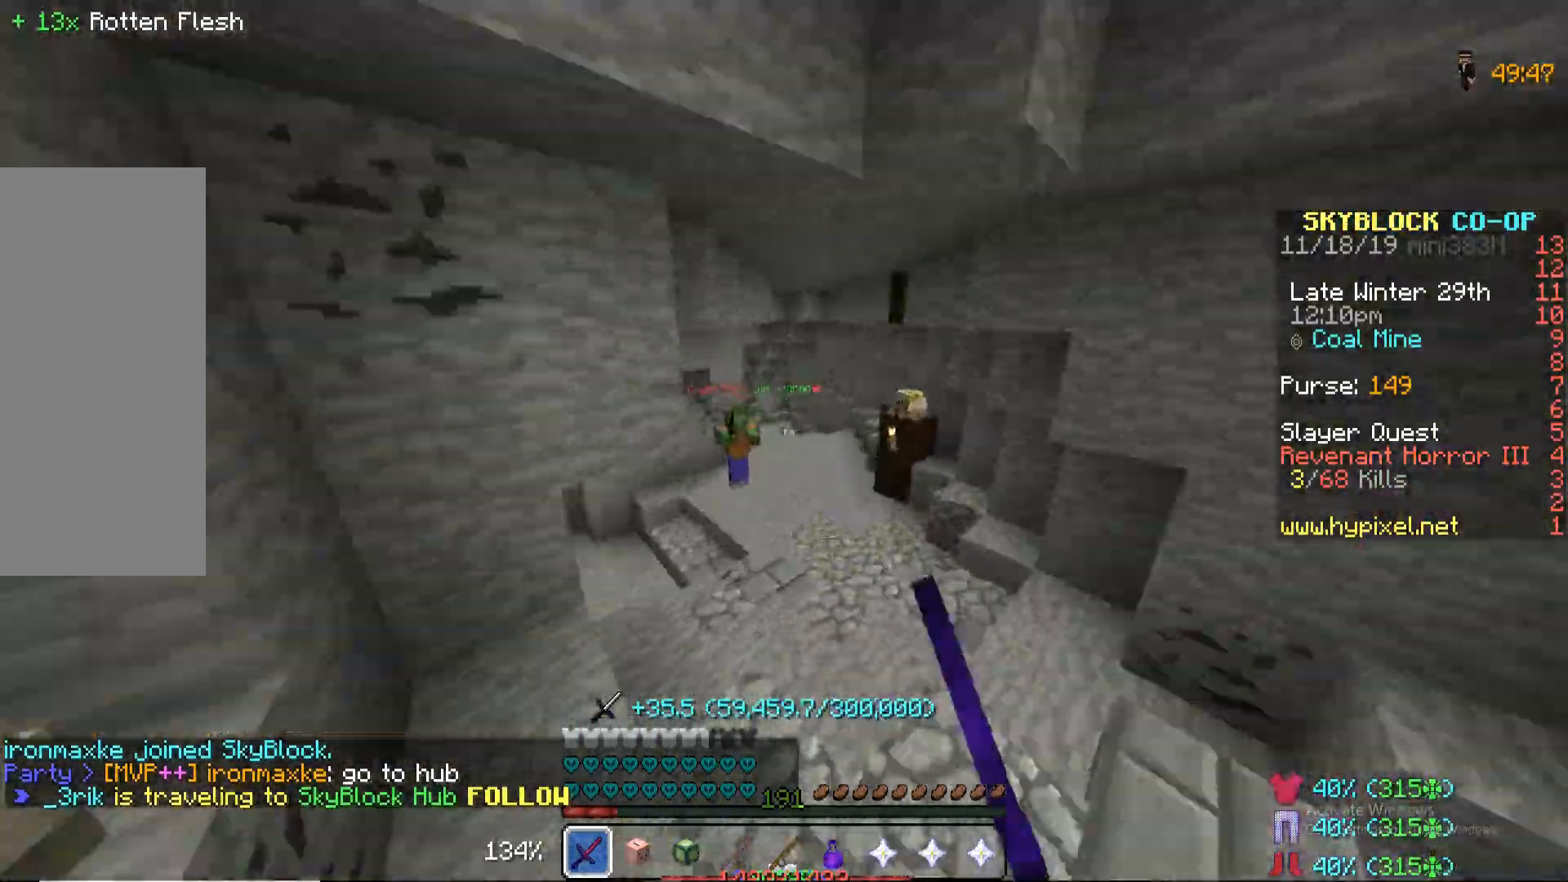
{"keys": ["w"], "mouse": [], "events": [[34, "mouse_left", "down"], [102, "mouse_left", "up"], [170, "mouse_left", "down"], [187, "mouse_left", "up"], [204, "mouse_left", "down"], [238, "mouse_left", "up"], [323, "mouse_left", "down"], [340, "mouse_left", "up"], [374, "mouse_left", "down"], [408, "mouse_left", "up"], [425, "d", "down"], [425, "mouse_left", "down"], [442, "d", "up"], [442, "mouse_left", "up"], [476, "d", "down"], [476, "mouse_left", "down"], [493, "mouse_left", "up"], [510, "d", "up"]]}
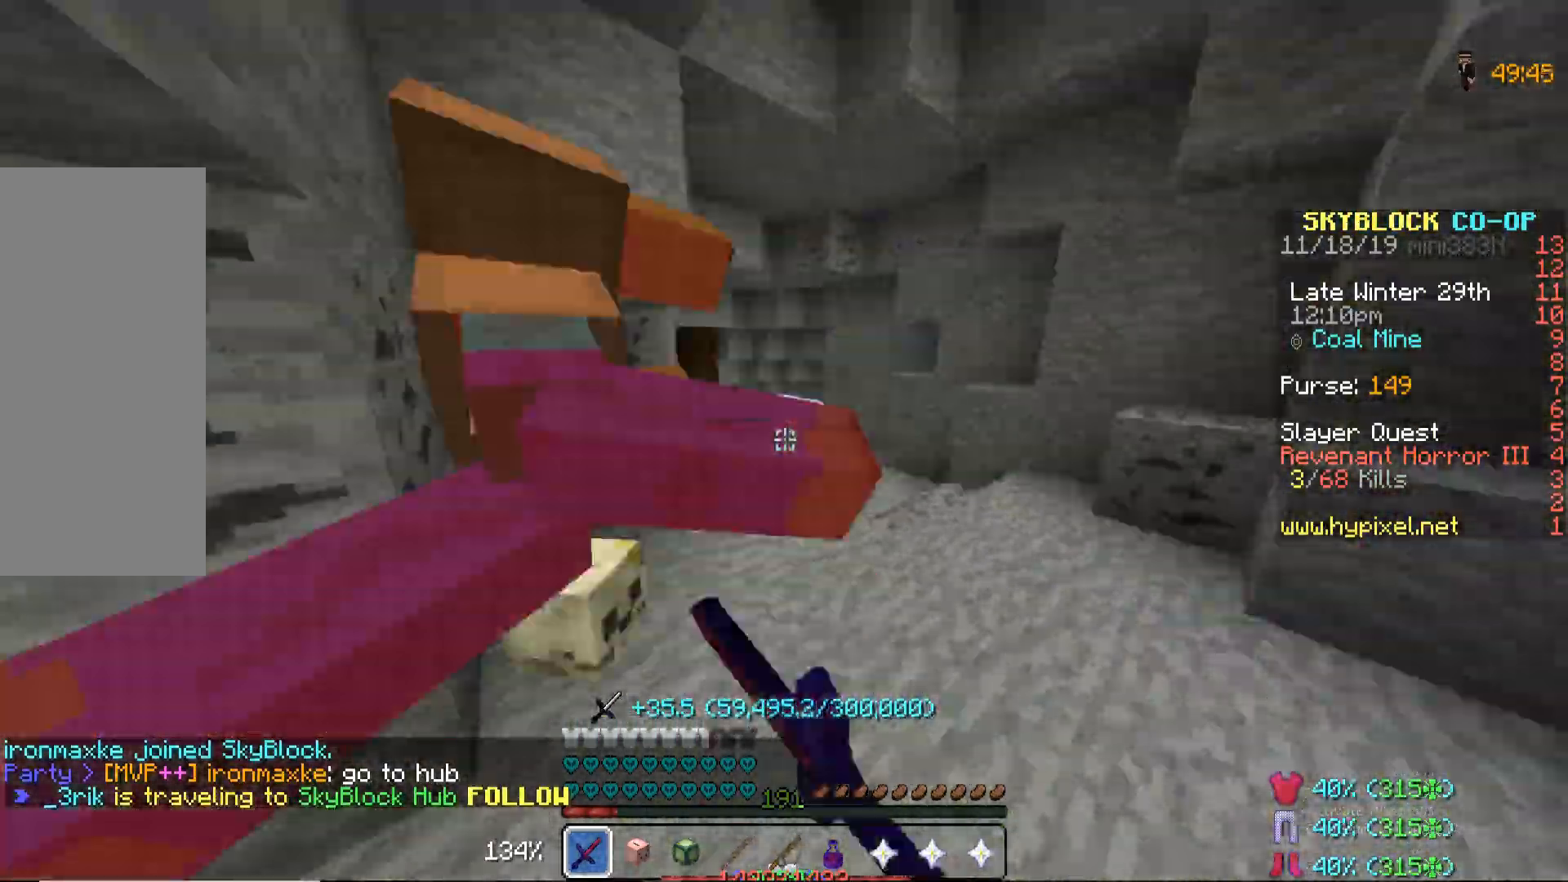
{"keys": ["w"], "mouse": ["left"], "events": [[17, "d", "down"], [17, "mouse_left", "down"], [34, "mouse_left", "up"], [68, "mouse_left", "down"], [85, "d", "up"], [85, "mouse_left", "up"], [119, "mouse_left", "down"], [153, "mouse_left", "up"], [170, "space", "down"], [238, "mouse_left", "down"], [272, "mouse_left", "up"], [357, "mouse_left", "down"], [408, "mouse_left", "up"], [459, "space", "up"], [493, "mouse_left", "down"]]}
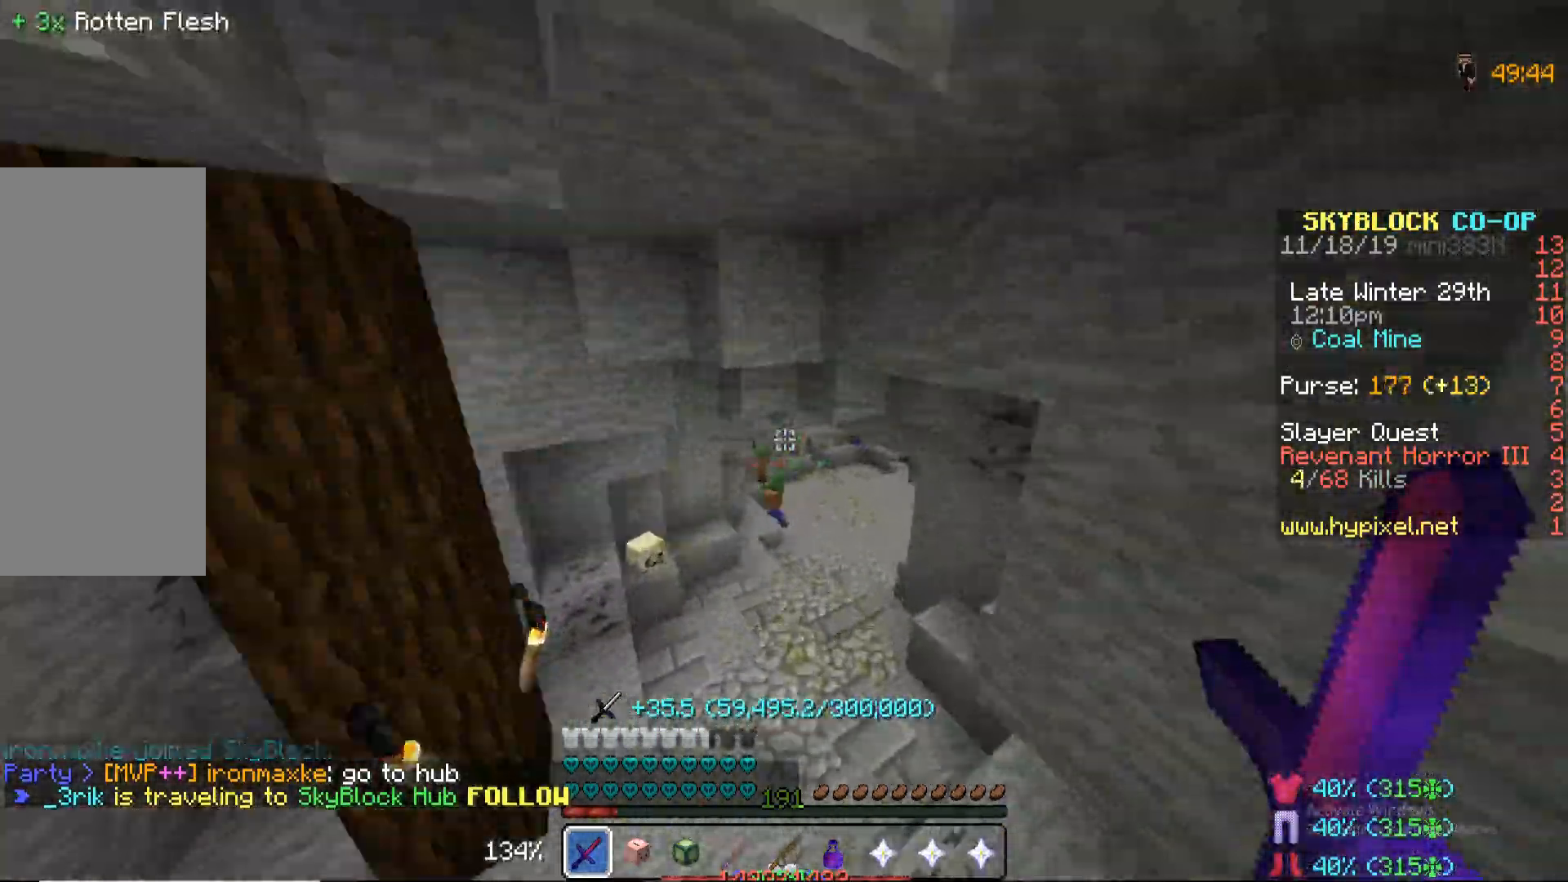
{"keys": ["w"], "mouse": [], "events": [[17, "mouse_left", "up"], [34, "mouse_left", "down"], [68, "mouse_left", "up"], [136, "mouse_left", "down"], [204, "mouse_left", "up"], [255, "mouse_left", "down"], [272, "mouse_left", "up"], [306, "mouse_left", "down"], [323, "mouse_left", "up"], [374, "mouse_left", "down"], [391, "mouse_left", "up"], [408, "mouse_left", "down"], [442, "mouse_left", "up"], [493, "mouse_left", "down"], [510, "mouse_left", "up"]]}
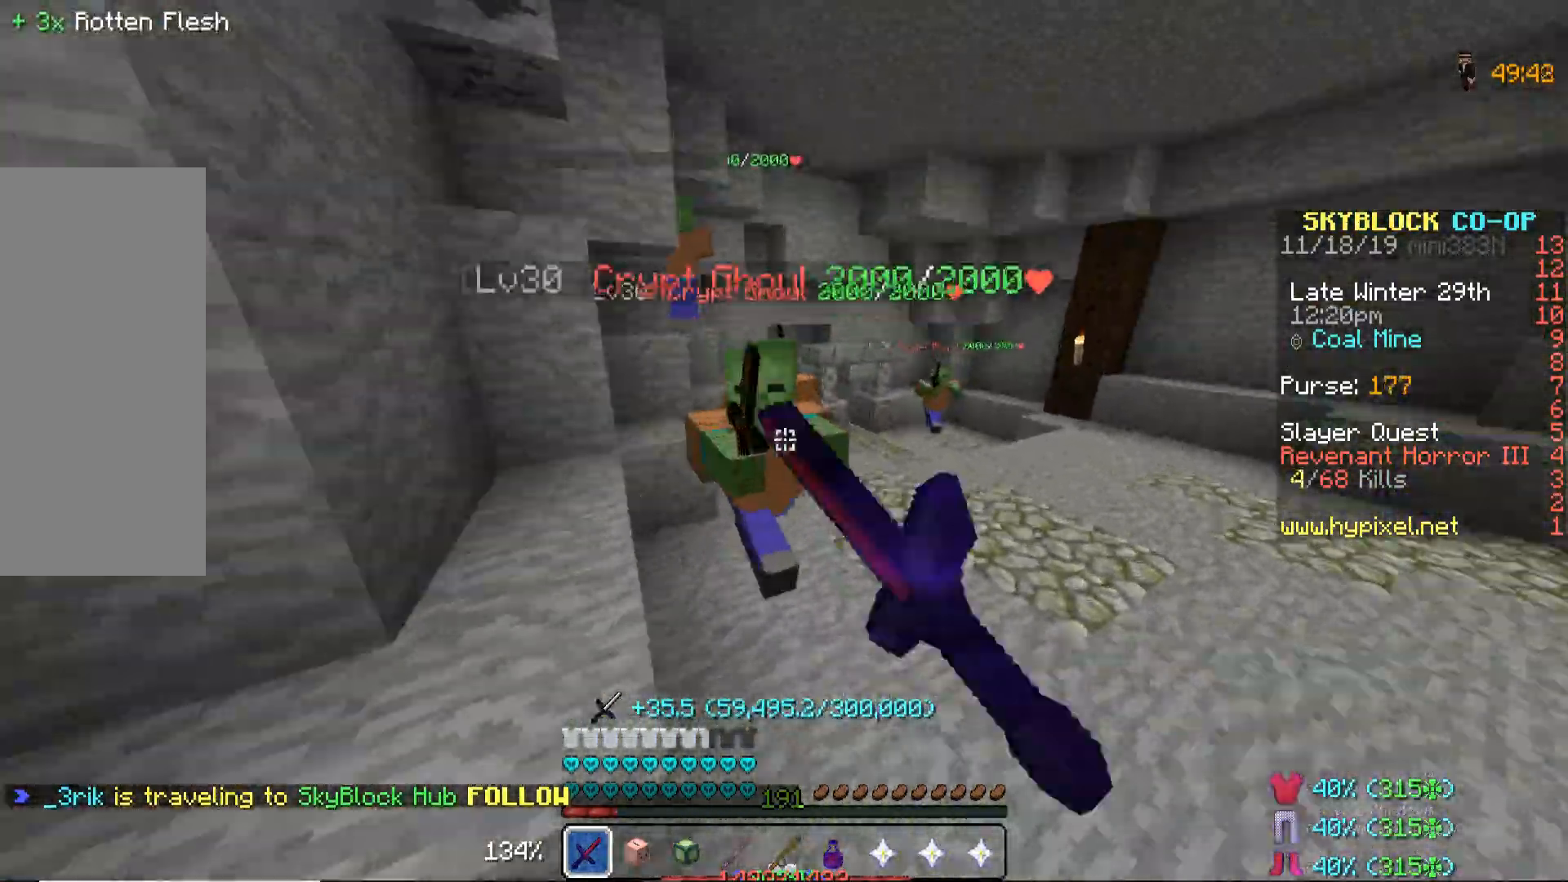
{"keys": [], "mouse": [], "events": [[17, "mouse_left", "down"], [51, "mouse_left", "up"], [68, "w", "up"], [102, "mouse_left", "down"], [136, "mouse_left", "up"], [170, "mouse_left", "down"], [187, "mouse_left", "up"], [187, "w", "down"], [221, "mouse_left", "down"], [238, "mouse_left", "up"], [289, "mouse_left", "down"], [323, "a", "down"], [323, "mouse_left", "up"], [340, "mouse_left", "down"], [374, "a", "up"], [374, "mouse_left", "up"], [391, "mouse_left", "down"], [408, "w", "up"], [425, "mouse_left", "up"], [442, "mouse_left", "down"], [459, "mouse_left", "up"]]}
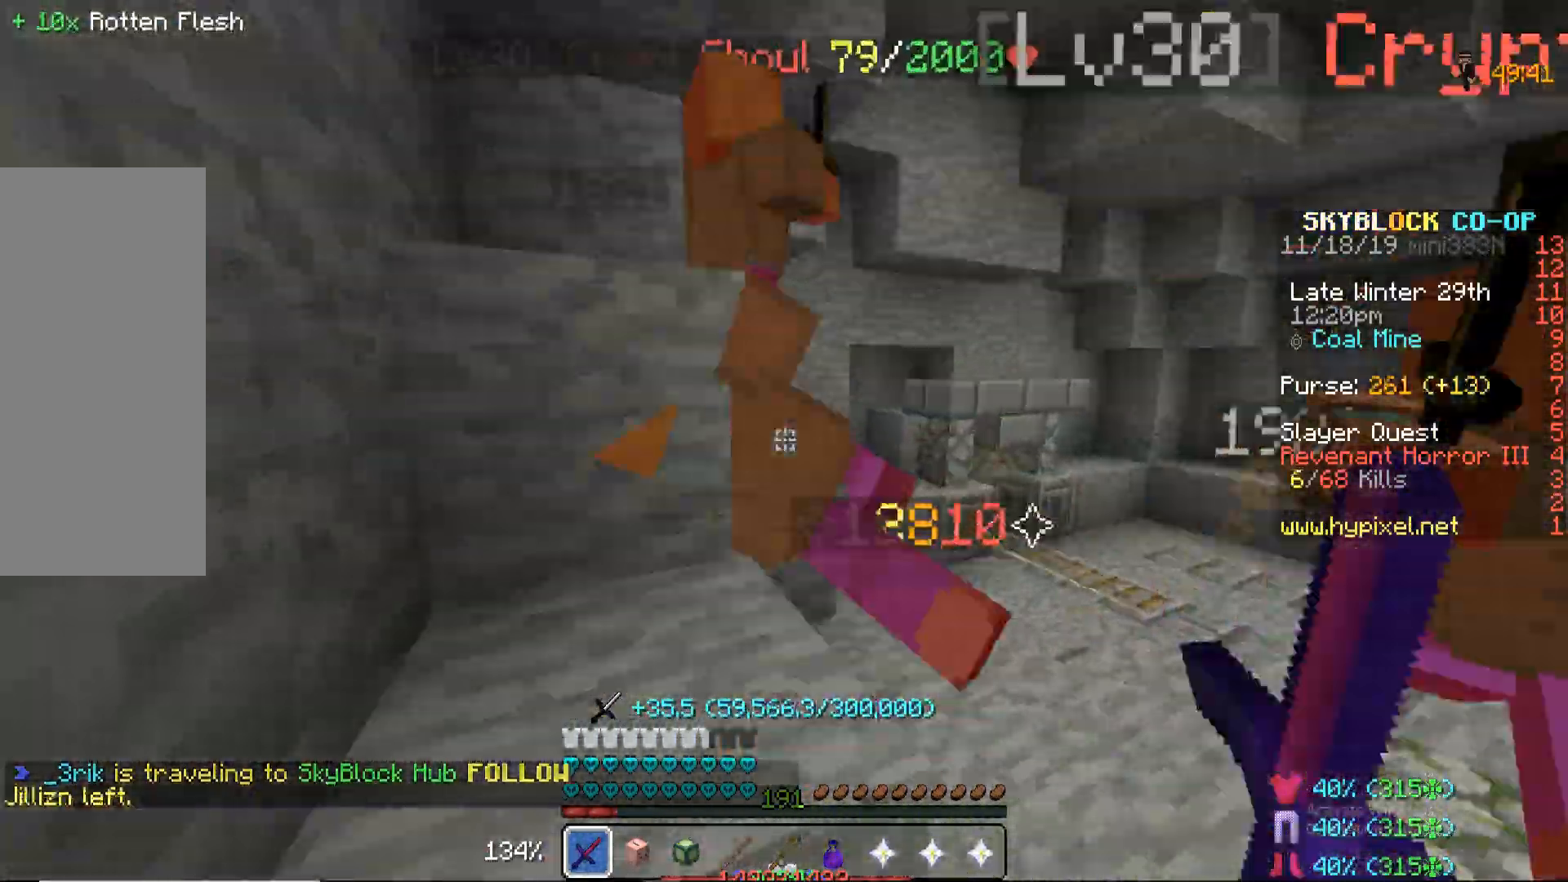
{"keys": [], "mouse": ["left"], "events": [[17, "mouse_left", "down"], [17, "w", "down"], [34, "mouse_left", "up"], [68, "mouse_left", "down"], [68, "w", "up"], [85, "mouse_left", "up"], [102, "mouse_left", "down"], [136, "mouse_left", "up"], [153, "mouse_left", "down"], [238, "mouse_left", "up"], [255, "mouse_left", "down"], [289, "mouse_left", "up"], [306, "mouse_left", "down"], [340, "mouse_left", "up"], [357, "mouse_left", "down"], [391, "mouse_left", "up"], [442, "mouse_left", "down"]]}
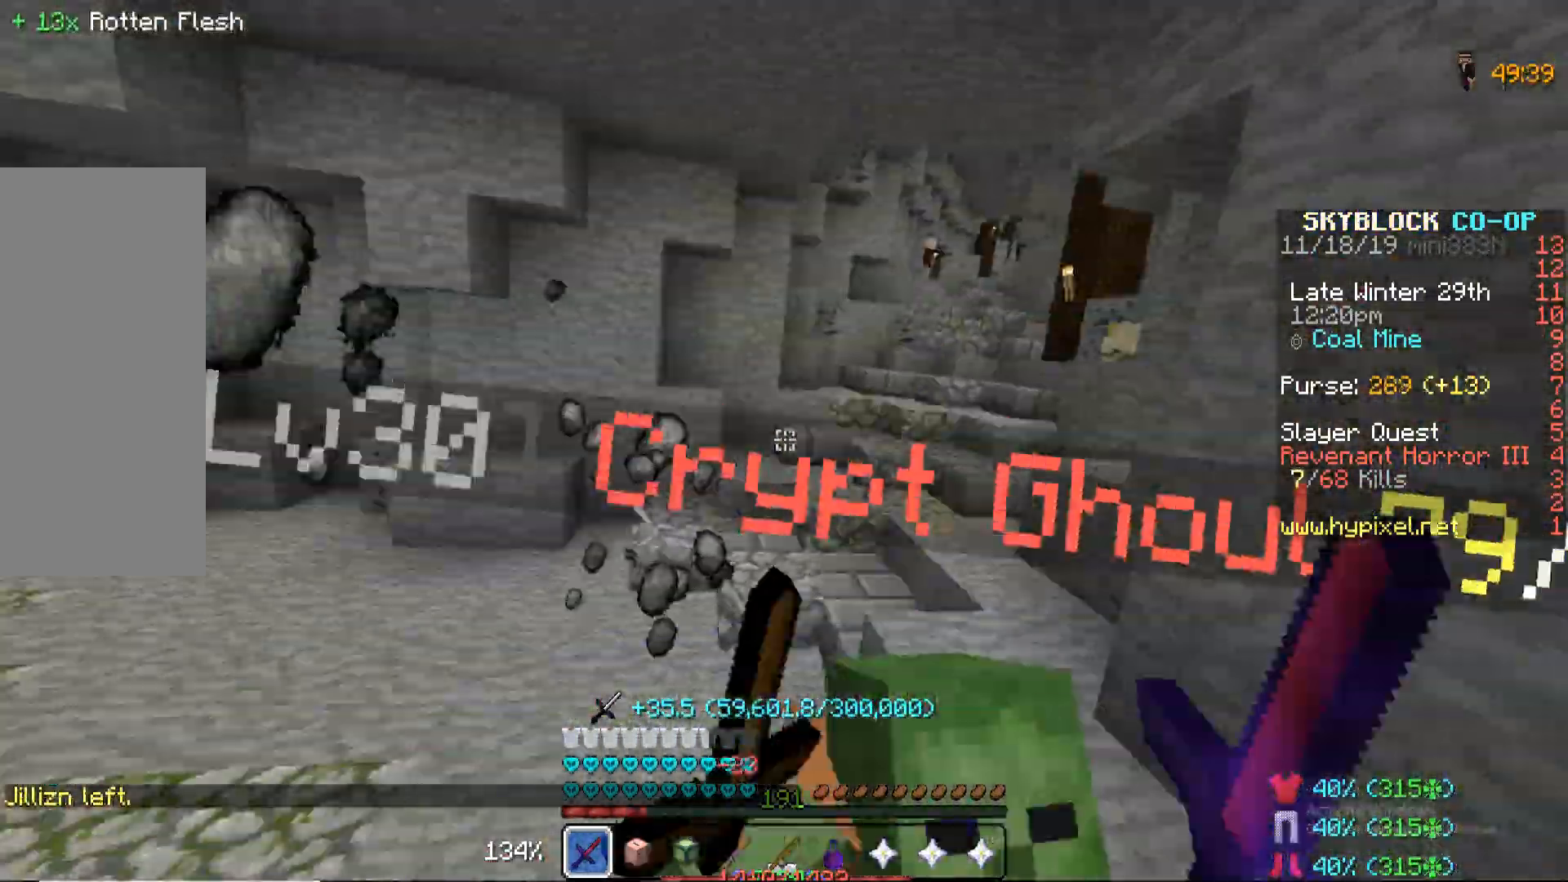
{"keys": ["w"], "mouse": [], "events": [[17, "mouse_left", "up"], [34, "mouse_left", "down"], [85, "mouse_left", "up"], [102, "mouse_left", "down"], [119, "mouse_left", "up"], [153, "mouse_left", "down"], [170, "mouse_left", "up"], [204, "mouse_left", "down"], [221, "mouse_left", "up"], [255, "mouse_left", "down"], [272, "mouse_left", "up"], [289, "mouse_left", "down"], [306, "mouse_left", "up"], [306, "w", "down"], [408, "space", "down"], [476, "space", "up"]]}